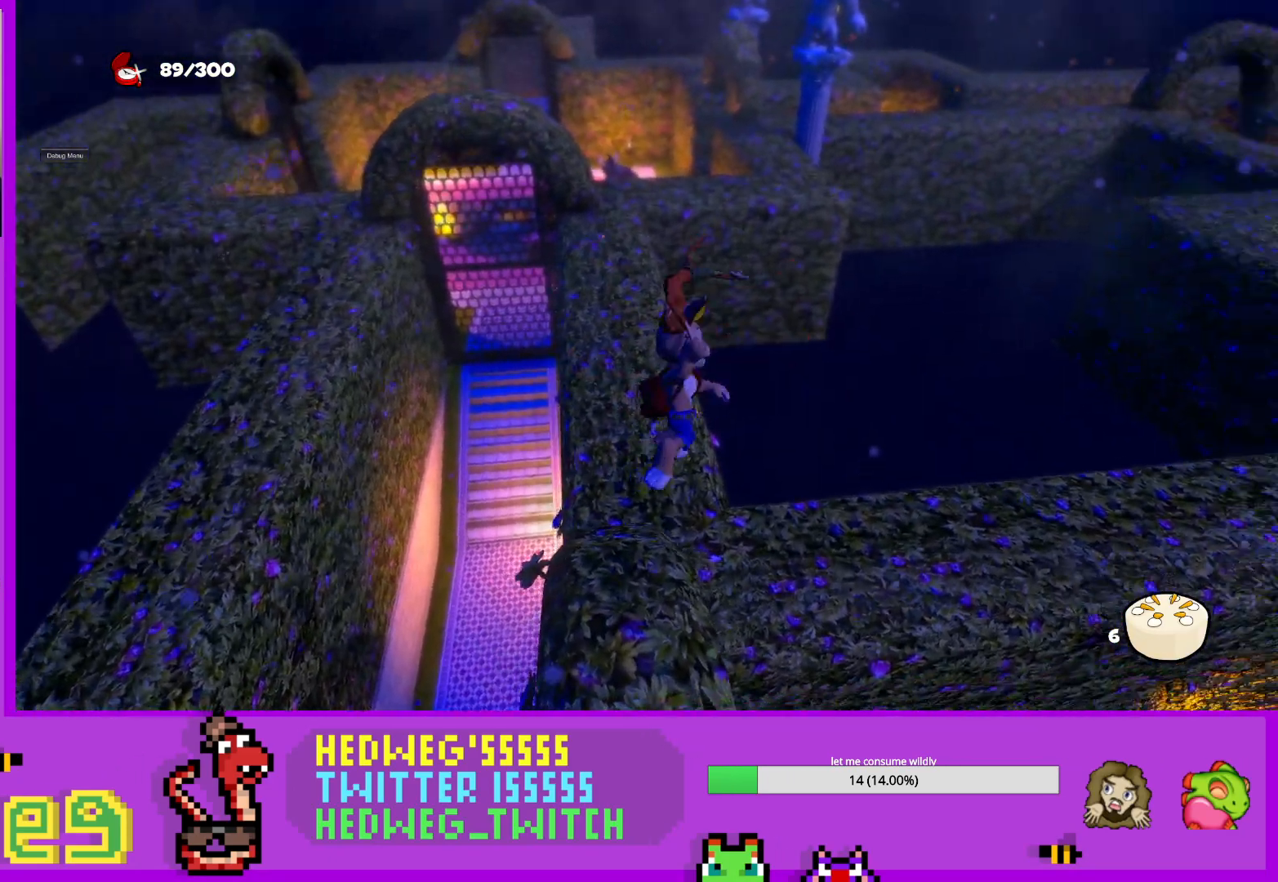
Gameplay with a controller (Xbox layout); each line is a JSON object with the inputs held at the frame after it. "events" lists button and stick changes between this image and that frame as [ms after this image, input, new state], when the widget could be followed in between.
{"buttons": [], "left_stick": "center", "right_stick": "center", "events": [[200, "left_stick", "center"], [300, "left_stick", "up-left"], [350, "right_stick", "left"], [417, "left_stick", "center"], [417, "right_stick", "center"]]}
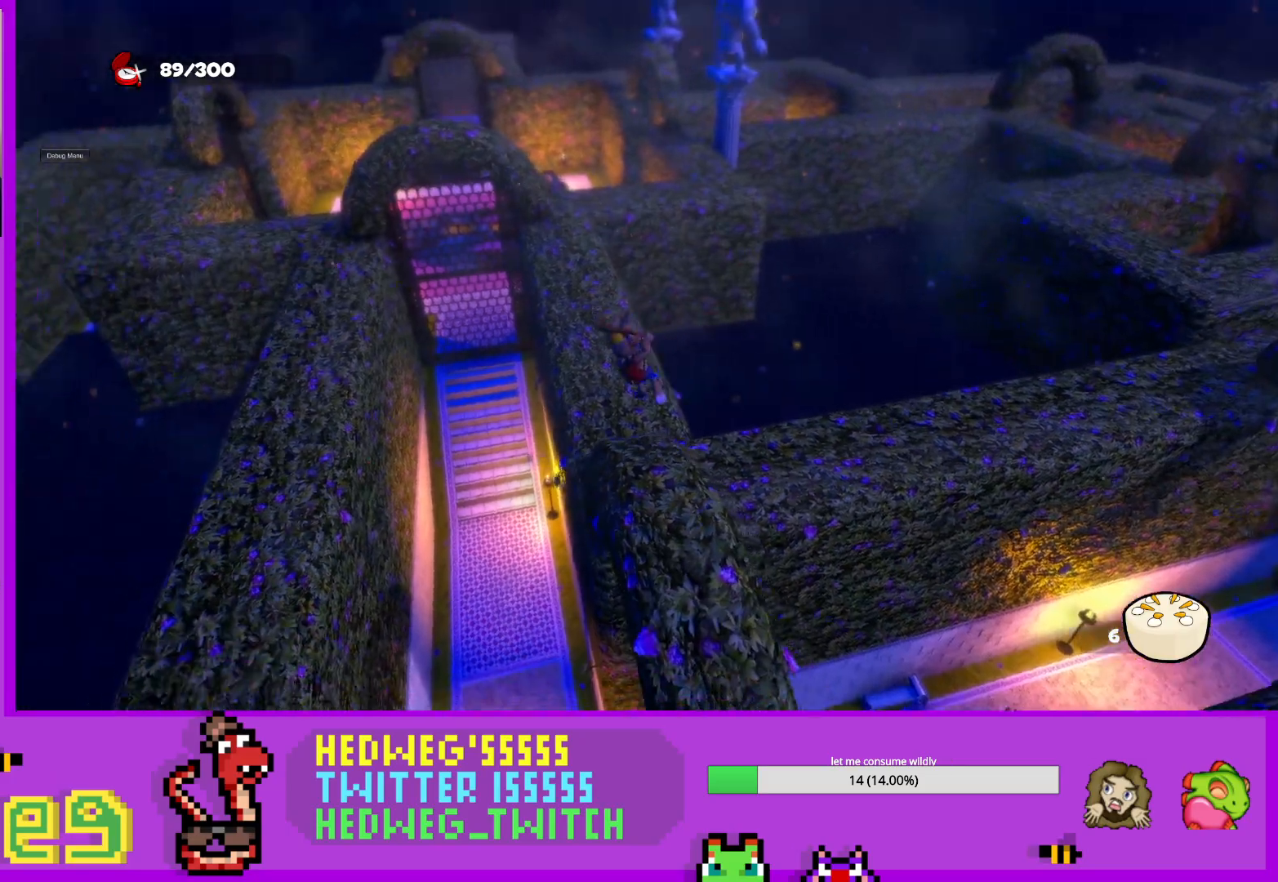
{"buttons": [], "left_stick": "up-right", "right_stick": "center", "events": [[134, "left_stick", "down"], [251, "left_stick", "center"], [484, "left_stick", "up-right"]]}
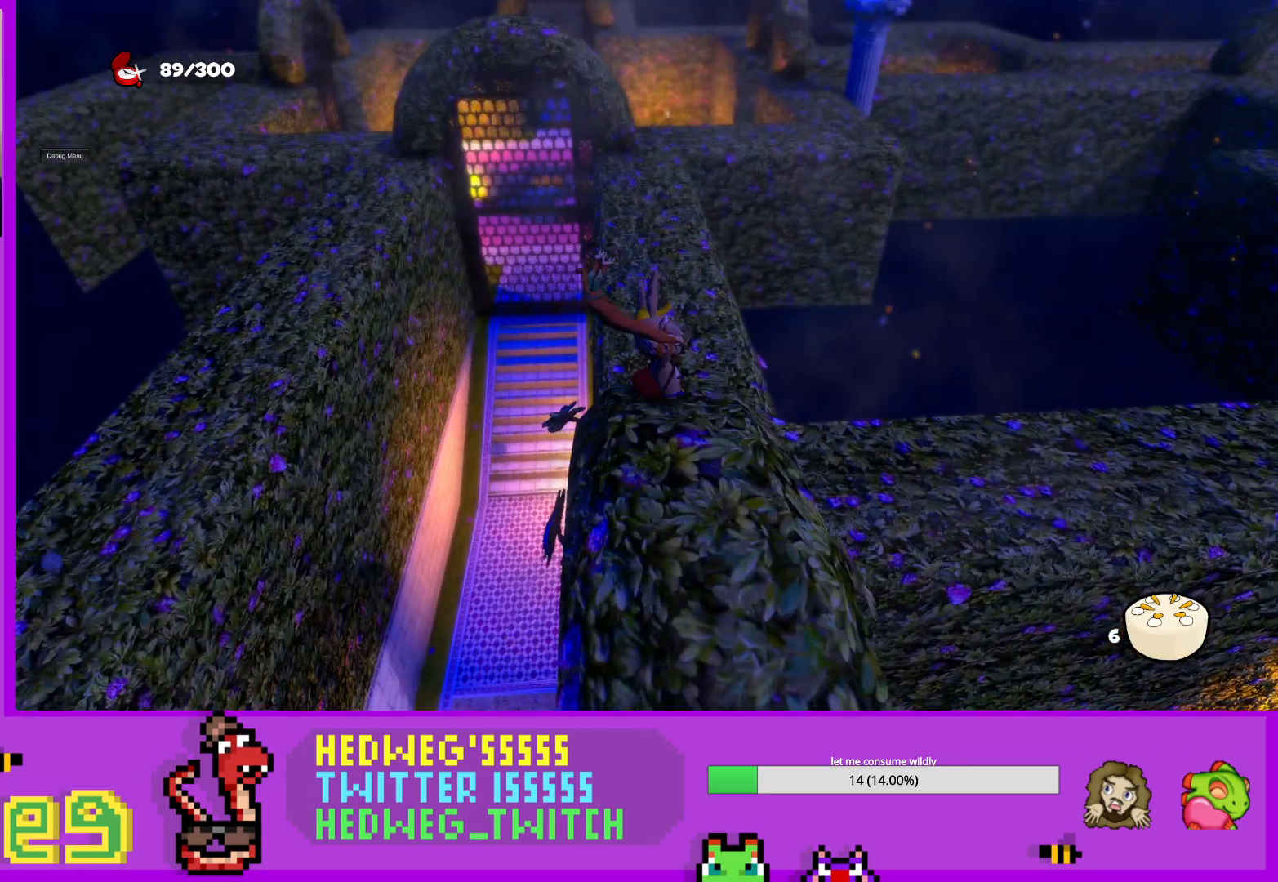
{"buttons": [], "left_stick": "up-left", "right_stick": "center", "events": [[117, "left_stick", "center"], [250, "left_stick", "up"], [350, "left_stick", "up-left"], [350, "right_stick", "right"], [400, "right_stick", "center"]]}
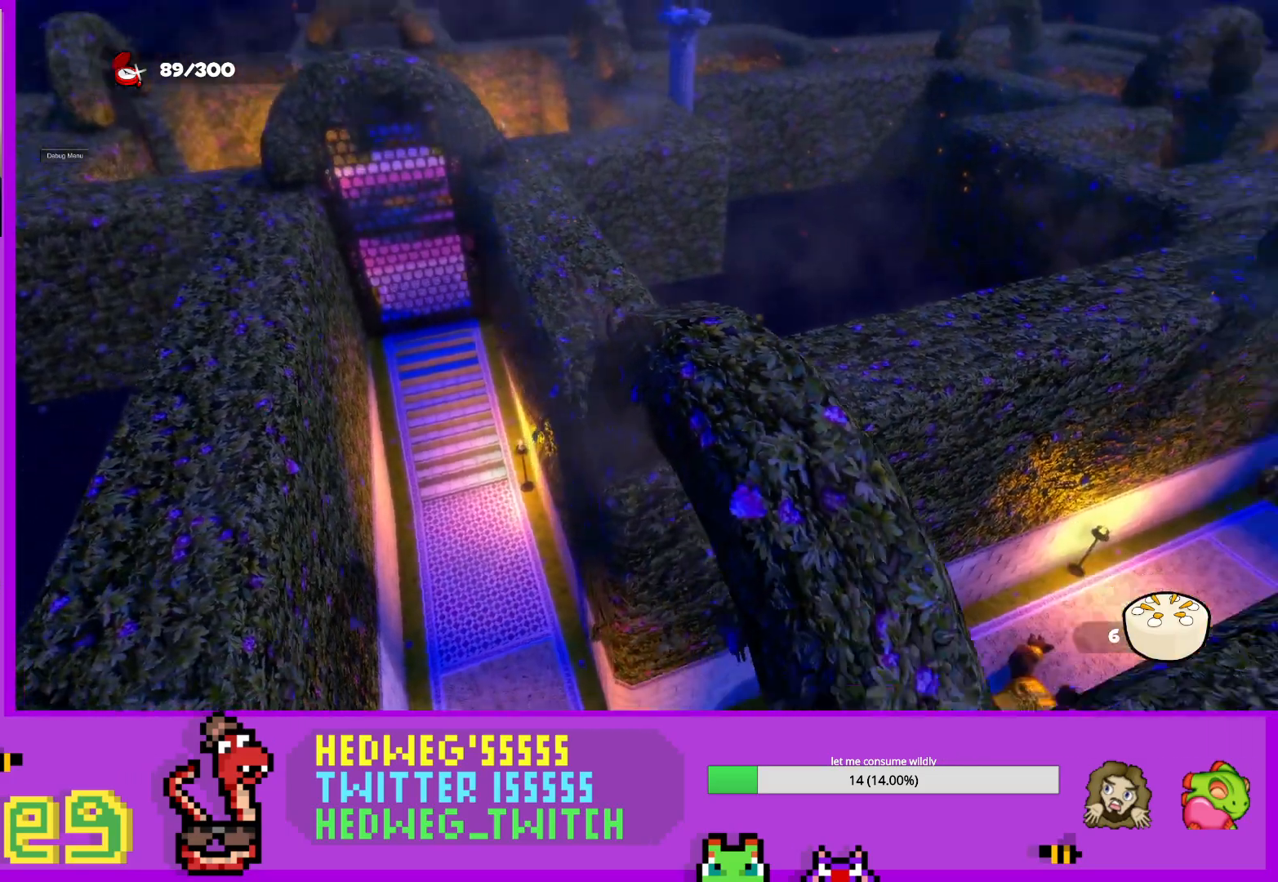
{"buttons": [], "left_stick": "up-left", "right_stick": "center", "events": [[351, "right_stick", "up"], [501, "right_stick", "center"]]}
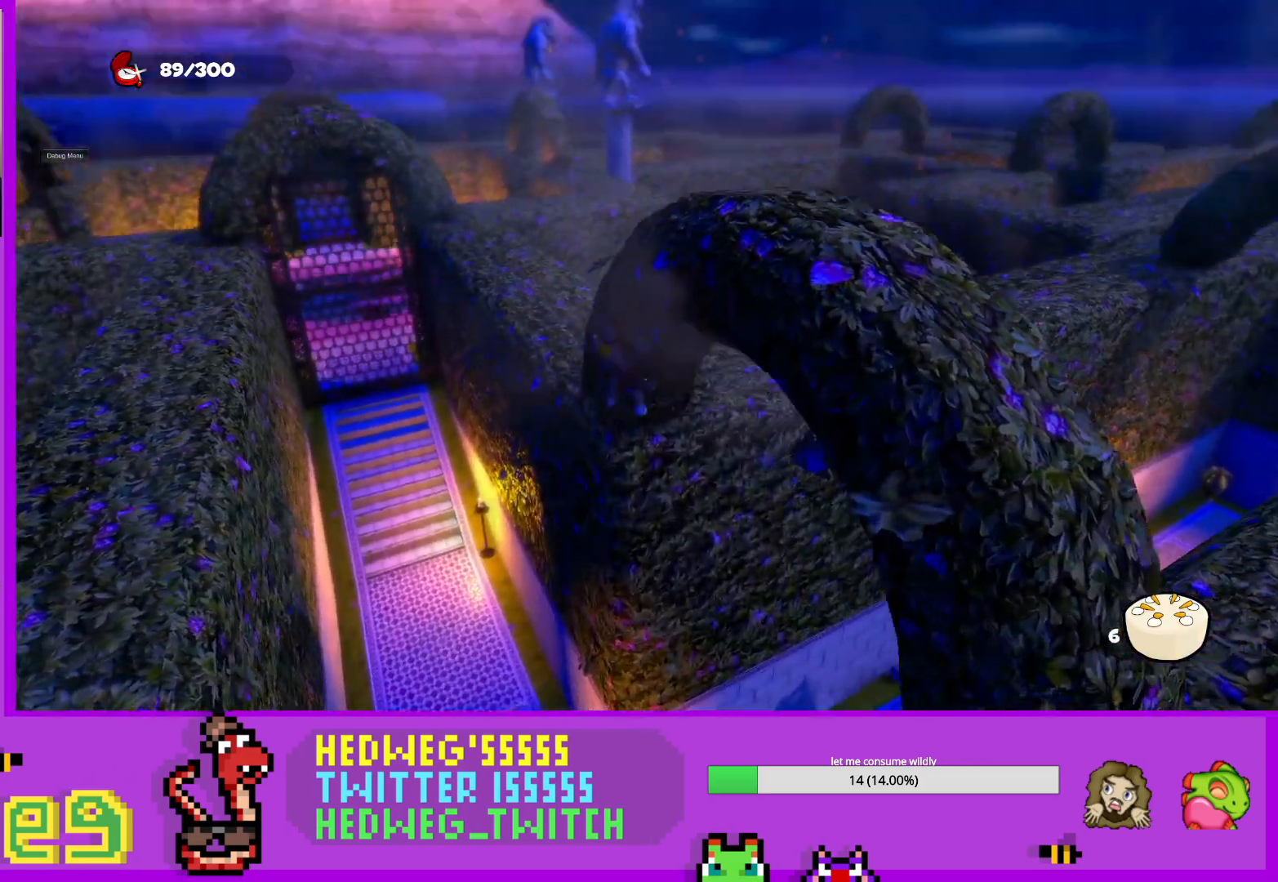
{"buttons": [], "left_stick": "up", "right_stick": "center", "events": [[50, "left_stick", "up"]]}
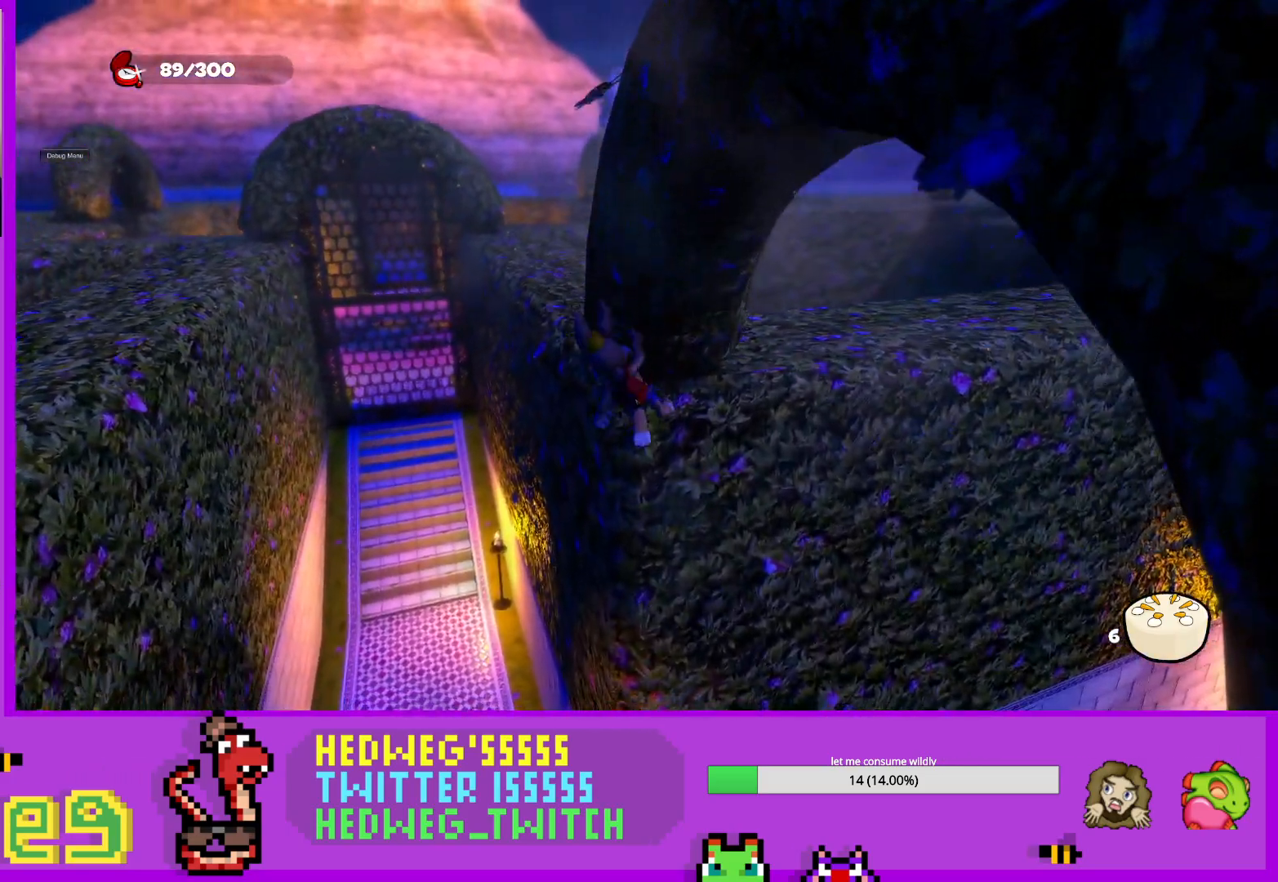
{"buttons": [], "left_stick": "up-left", "right_stick": "center", "events": [[401, "left_stick", "up-left"]]}
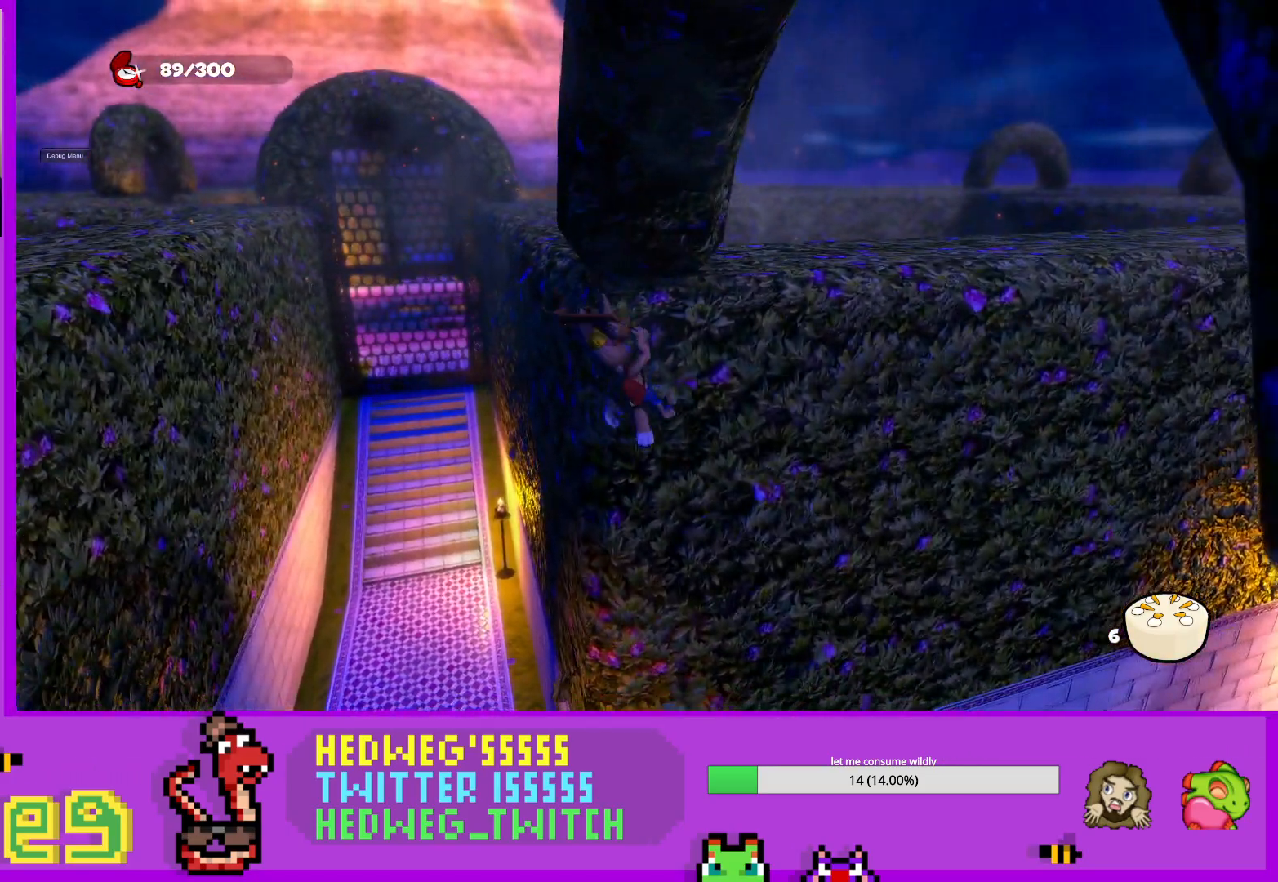
{"buttons": [], "left_stick": "down", "right_stick": "right", "events": [[183, "left_stick", "down-left"], [267, "left_stick", "center"], [334, "left_stick", "down"], [384, "right_stick", "right"]]}
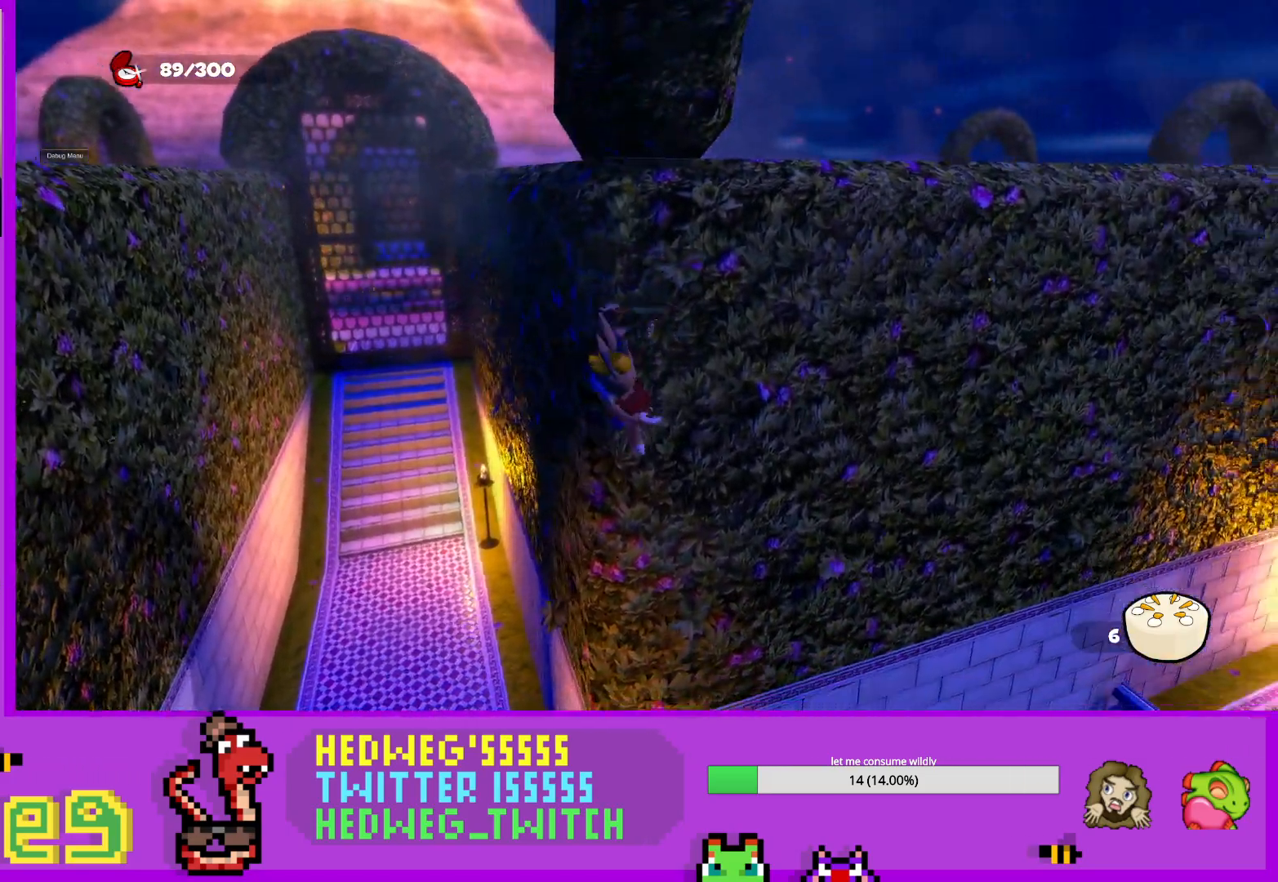
{"buttons": [], "left_stick": "down-right", "right_stick": "right", "events": [[101, "left_stick", "down-right"]]}
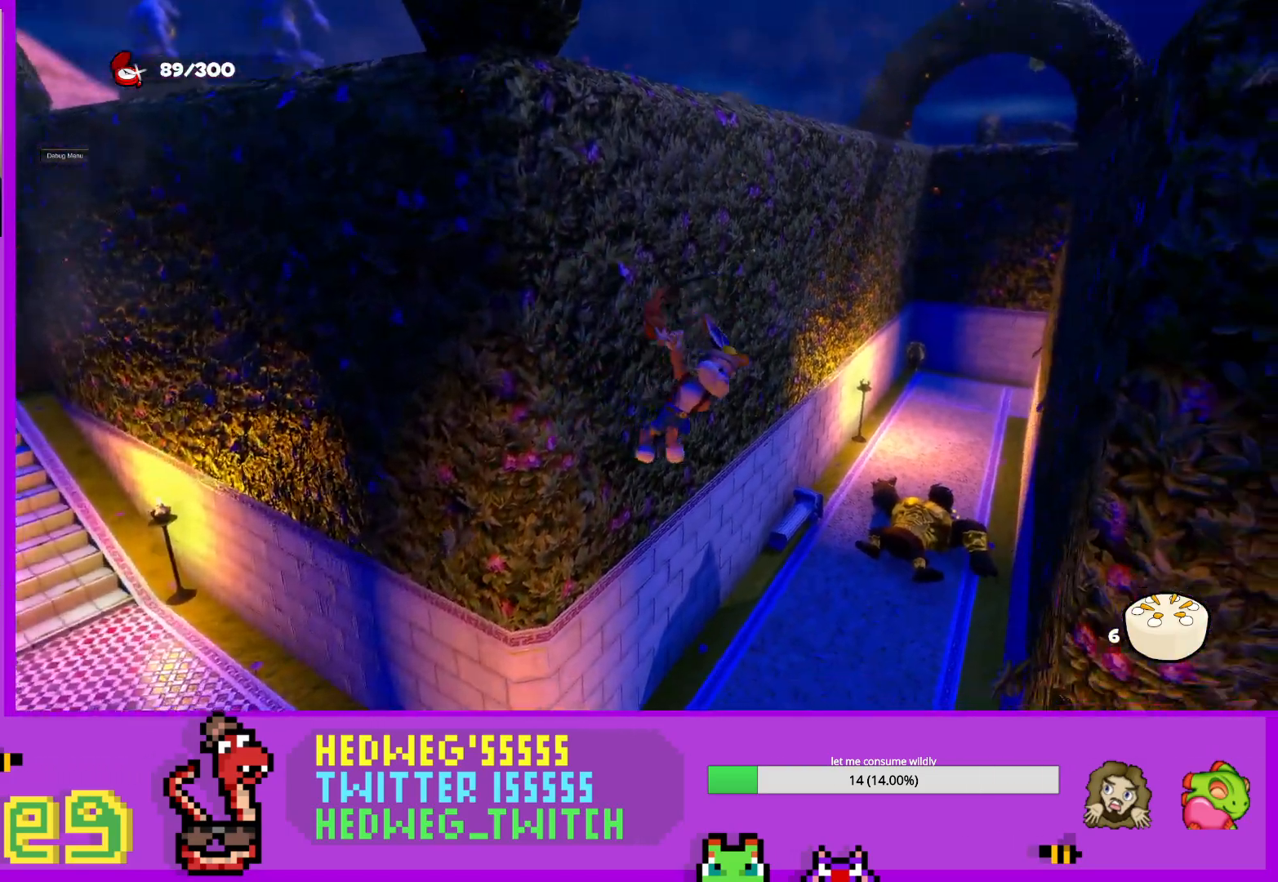
{"buttons": ["X"], "left_stick": "right", "right_stick": "center", "events": [[117, "left_stick", "right"], [150, "right_stick", "center"], [484, "X", "down"]]}
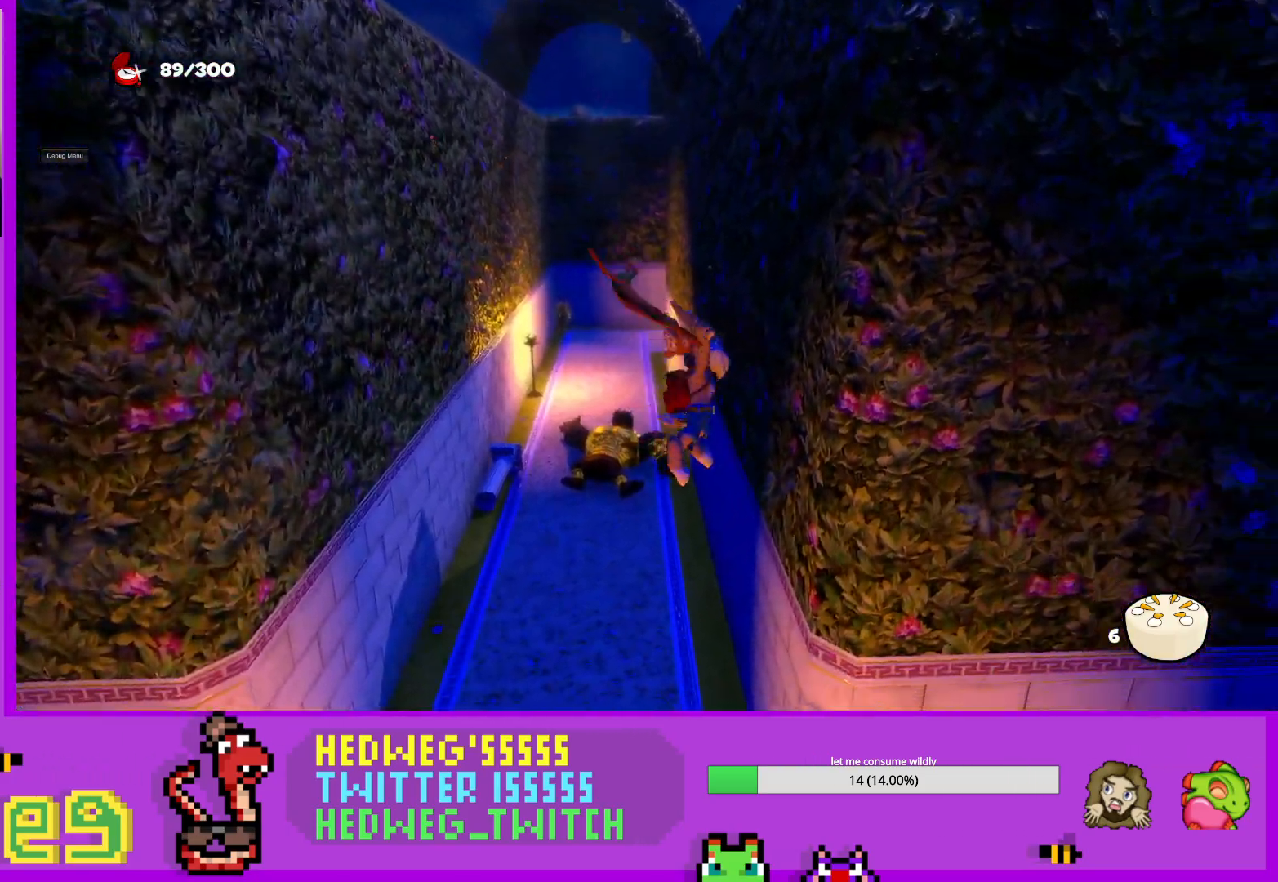
{"buttons": ["L1"], "left_stick": "right", "right_stick": "right", "events": [[117, "X", "up"], [184, "L1", "down"], [301, "right_stick", "right"], [384, "left_stick", "up-right"], [484, "left_stick", "right"]]}
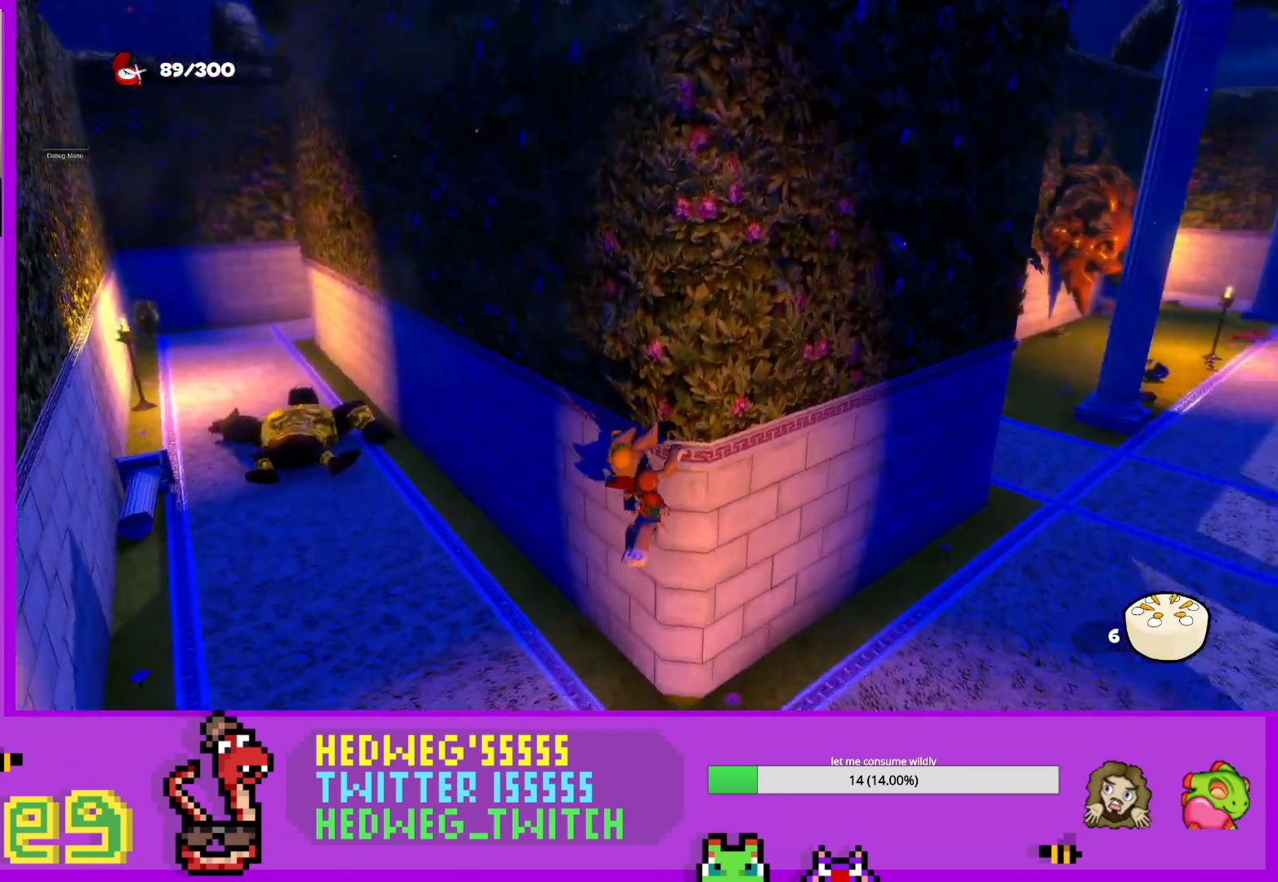
{"buttons": ["A"], "left_stick": "up", "right_stick": "center", "events": [[67, "right_stick", "center"], [367, "left_stick", "up-right"], [400, "A", "down"], [500, "L1", "up"], [500, "left_stick", "up"]]}
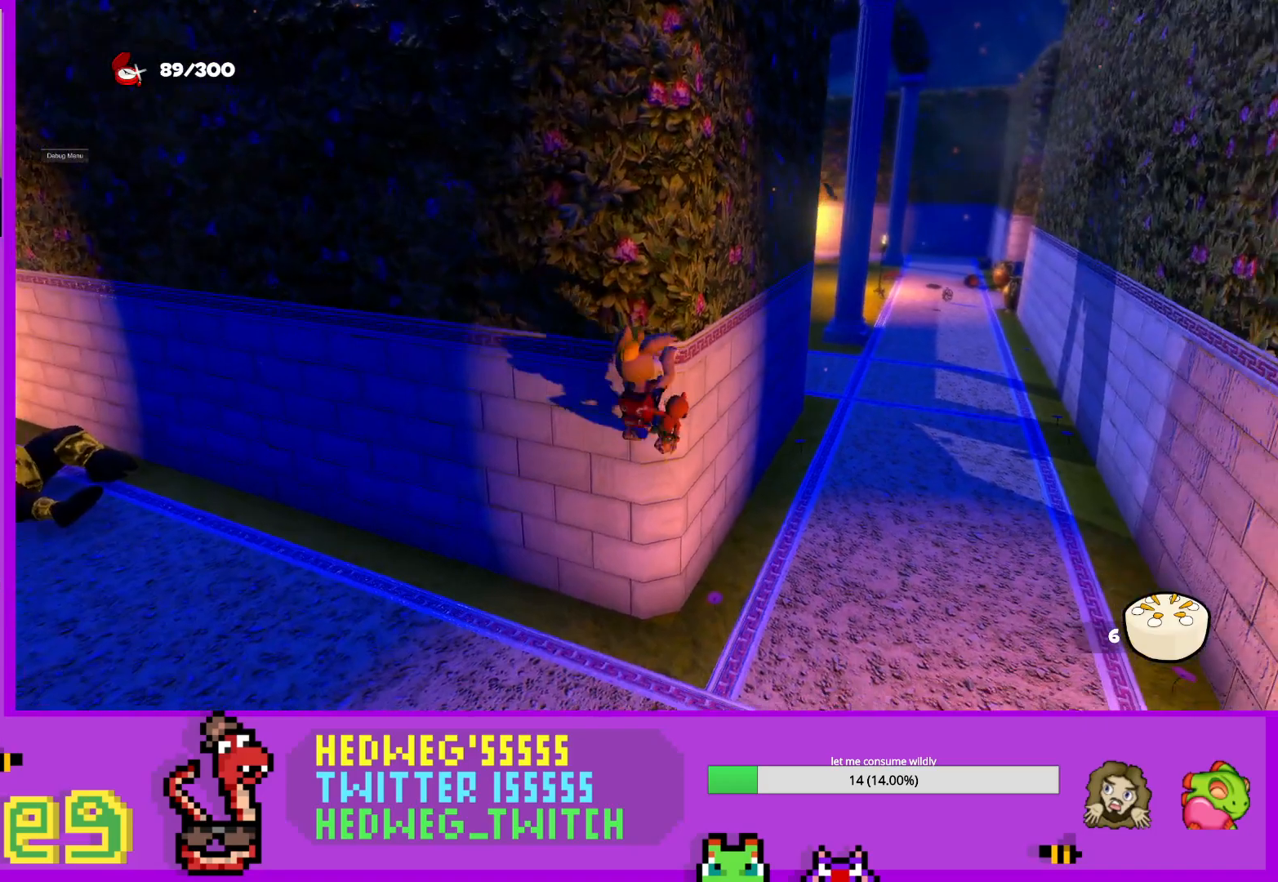
{"buttons": ["X"], "left_stick": "up", "right_stick": "center", "events": [[101, "A", "up"], [201, "A", "down"], [301, "A", "up"], [401, "X", "down"]]}
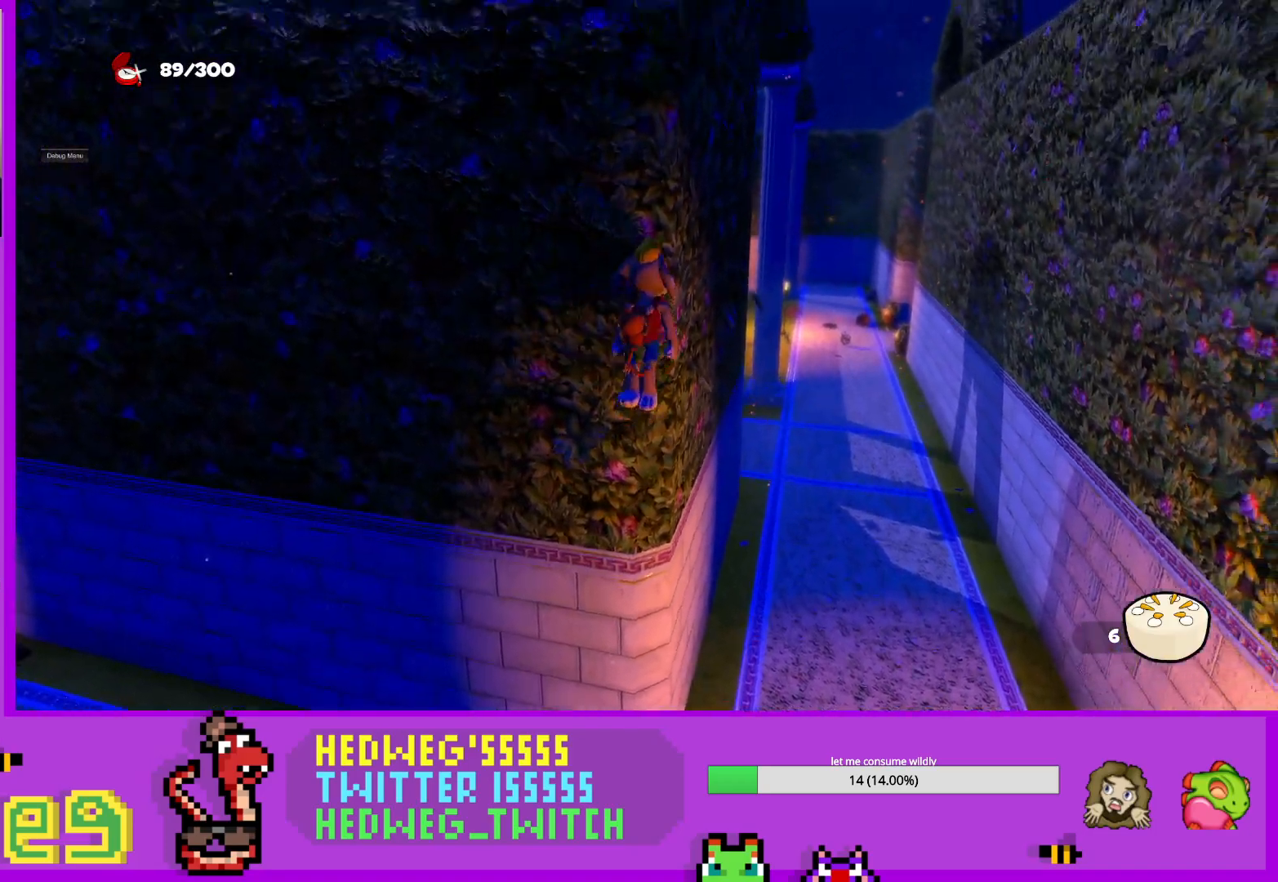
{"buttons": ["X"], "left_stick": "up-left", "right_stick": "center", "events": [[284, "left_stick", "up-left"]]}
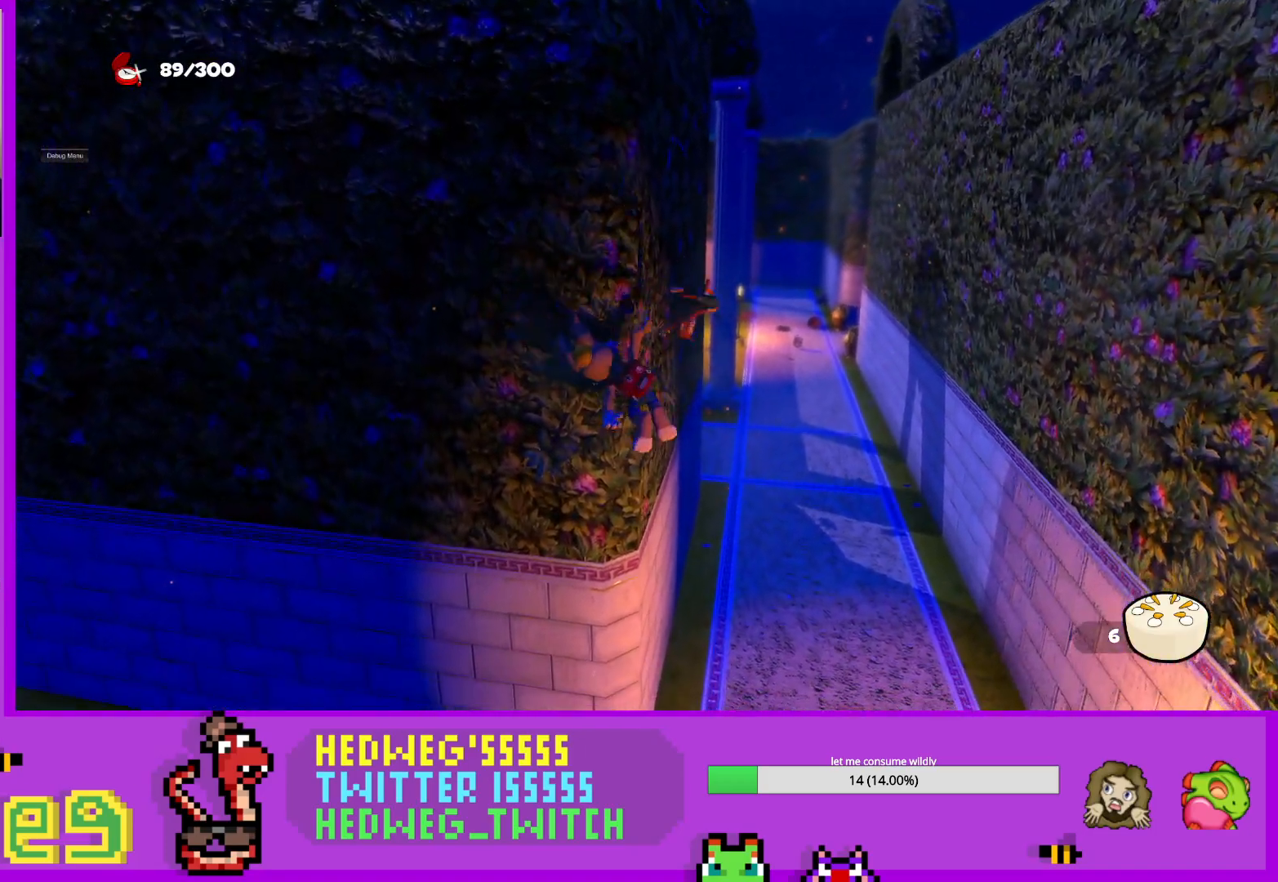
{"buttons": [], "left_stick": "up-right", "right_stick": "center", "events": [[151, "X", "up"], [151, "right_stick", "down-left"], [317, "right_stick", "center"], [434, "left_stick", "up-right"]]}
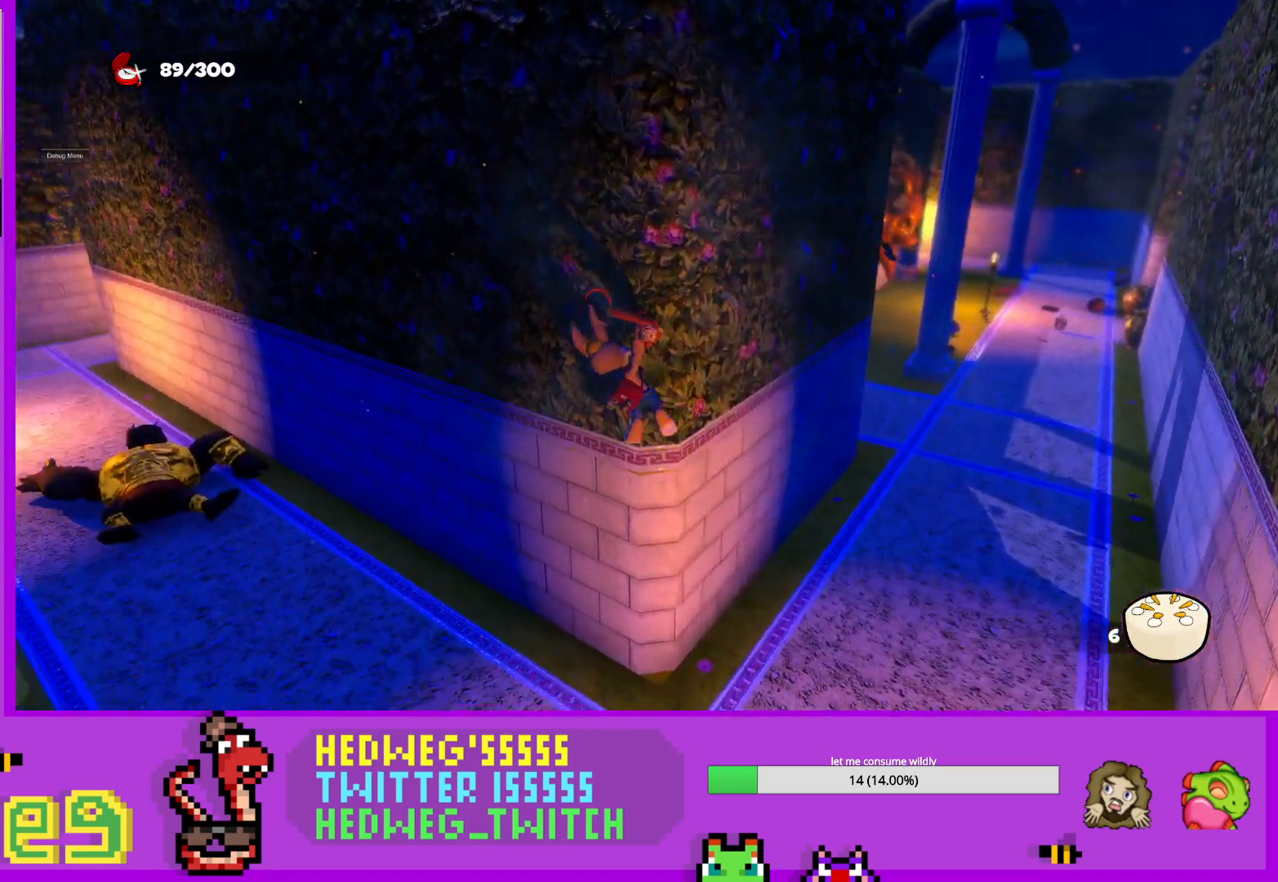
{"buttons": [], "left_stick": "up", "right_stick": "center", "events": [[83, "X", "down"], [83, "left_stick", "up"], [234, "X", "up"], [317, "left_stick", "up-right"], [434, "A", "down"], [467, "left_stick", "up"], [484, "A", "up"]]}
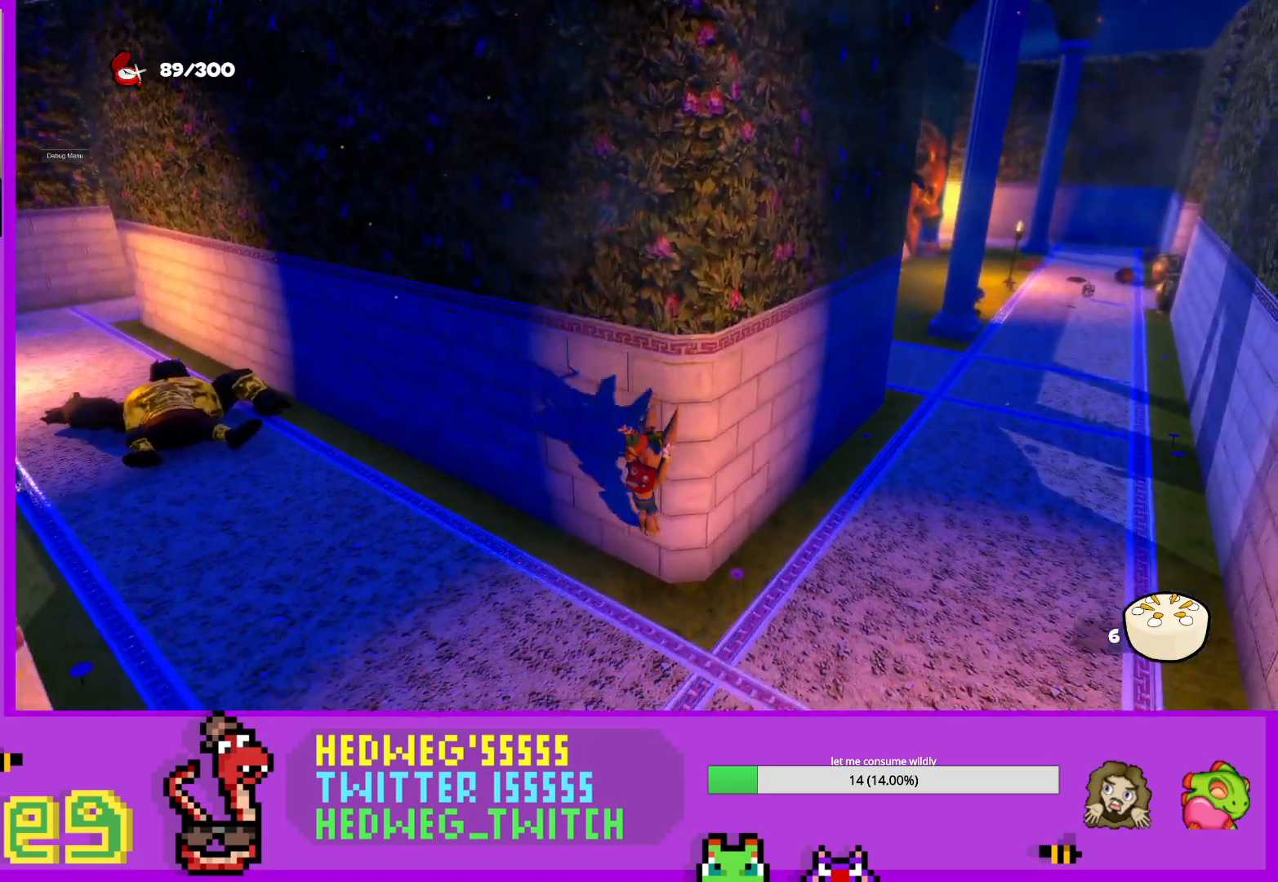
{"buttons": [], "left_stick": "up-right", "right_stick": "center", "events": [[234, "A", "down"], [234, "left_stick", "up-right"], [451, "A", "up"]]}
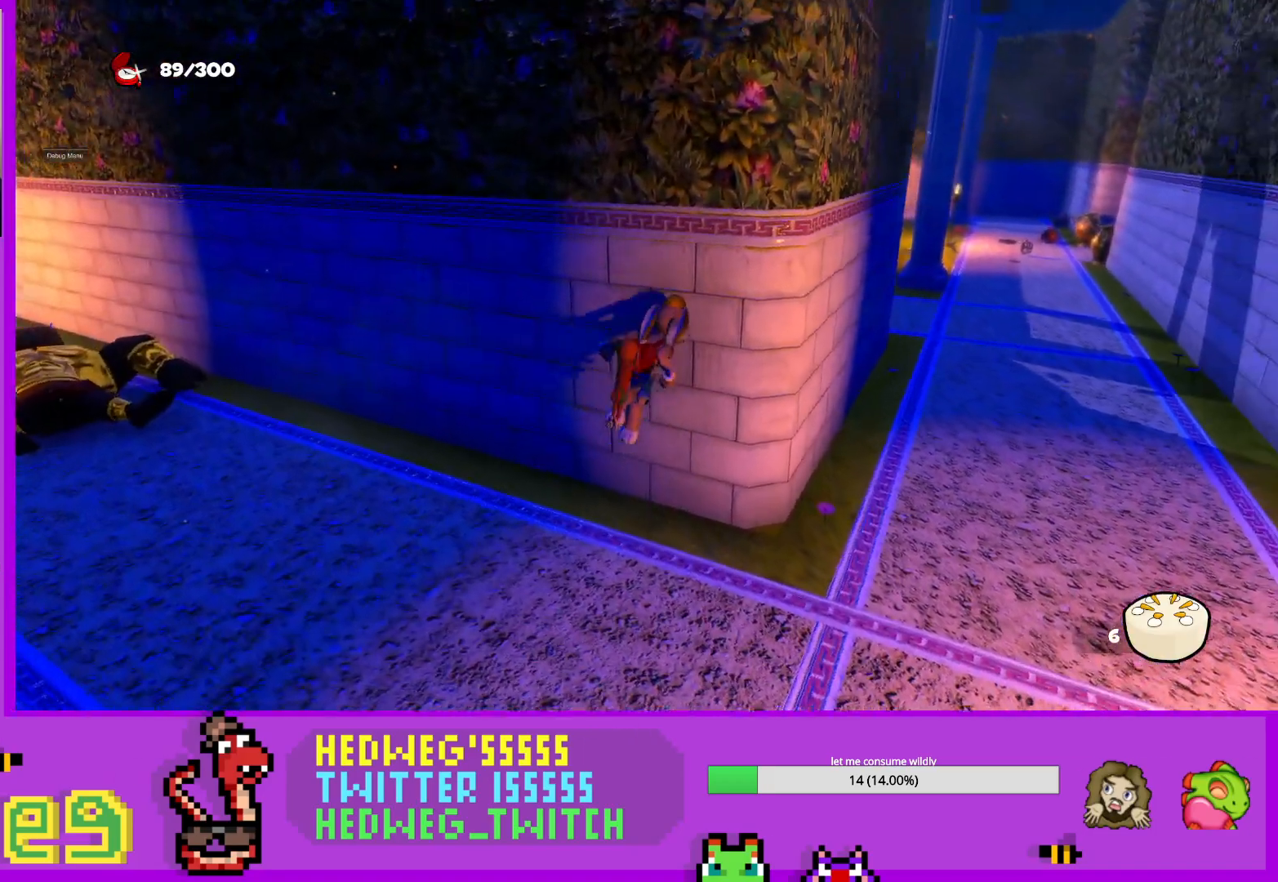
{"buttons": ["X"], "left_stick": "up", "right_stick": "center", "events": [[17, "A", "down"], [67, "left_stick", "up"], [183, "X", "down"], [217, "A", "up"]]}
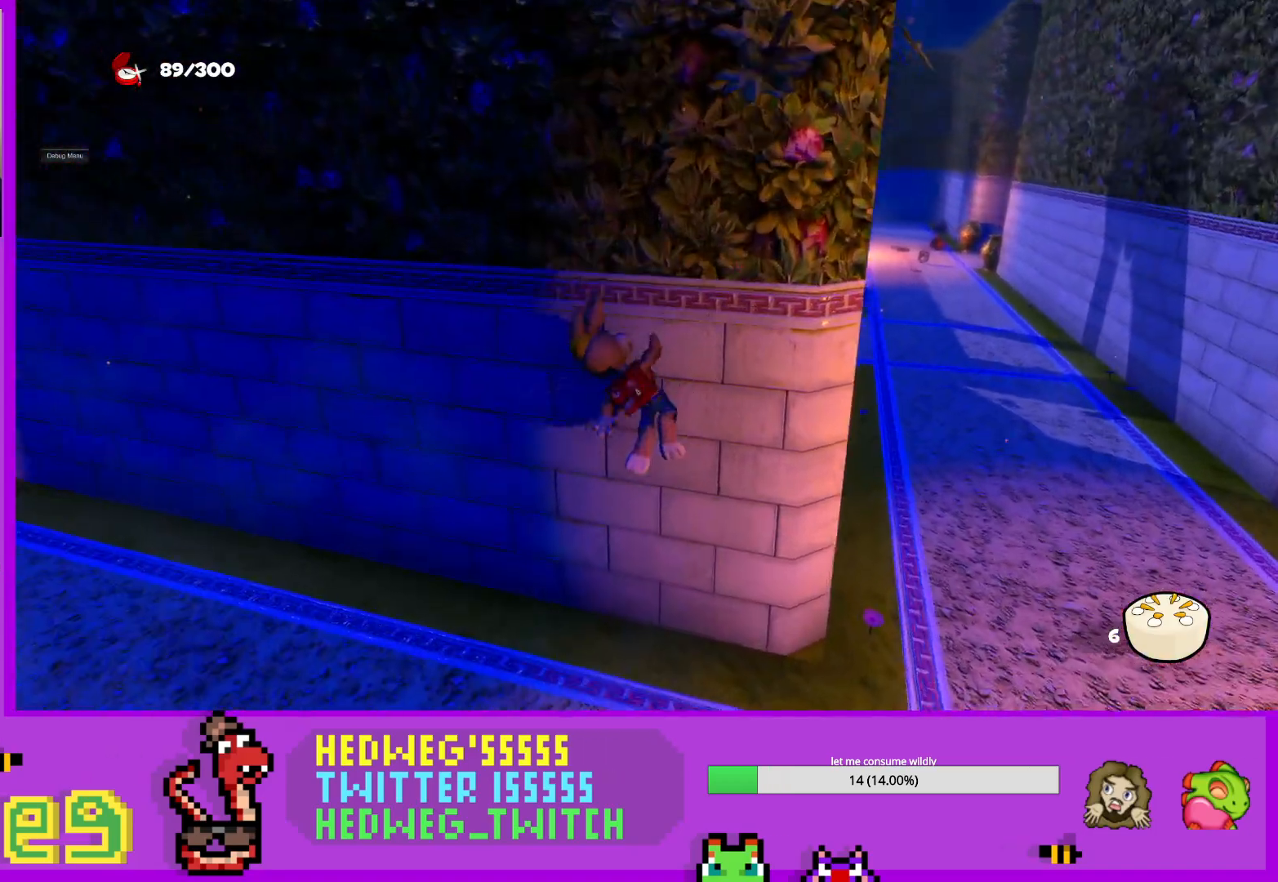
{"buttons": [], "left_stick": "right", "right_stick": "center", "events": [[84, "X", "up"], [284, "A", "down"], [317, "left_stick", "up-right"], [418, "left_stick", "right"], [468, "A", "up"]]}
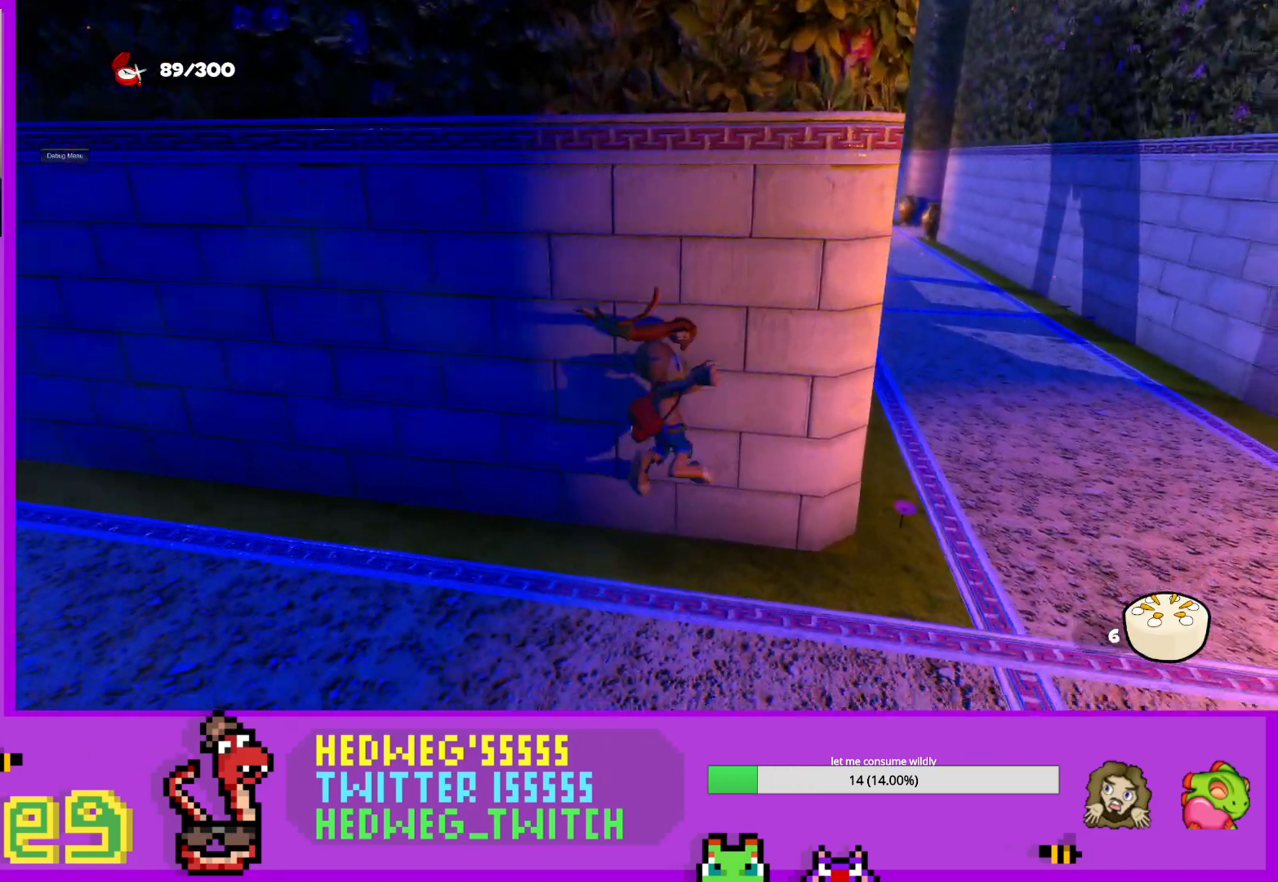
{"buttons": [], "left_stick": "center", "right_stick": "left", "events": [[117, "right_stick", "left"], [317, "left_stick", "down"], [317, "right_stick", "center"], [434, "left_stick", "center"], [434, "right_stick", "left"]]}
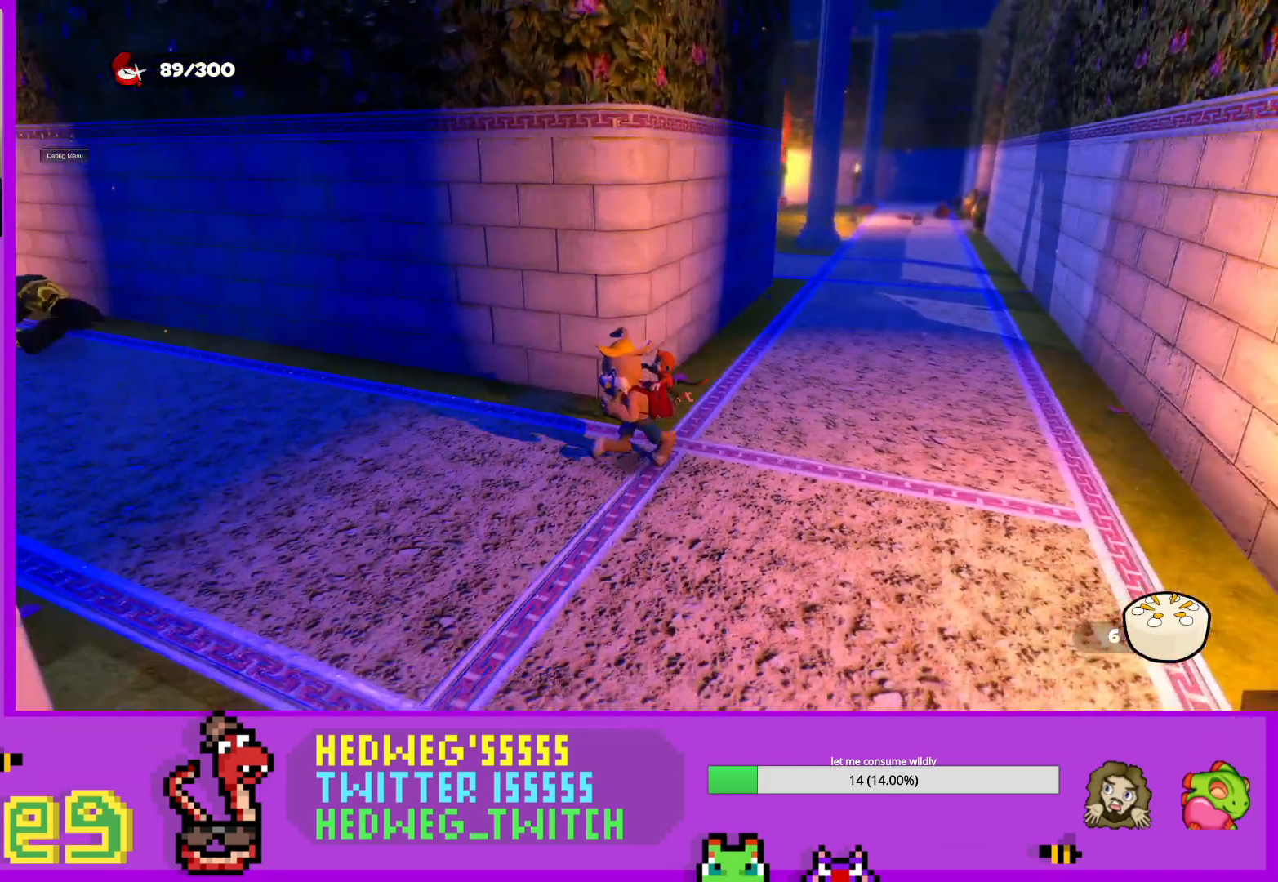
{"buttons": [], "left_stick": "up-right", "right_stick": "center", "events": [[16, "right_stick", "center"], [50, "left_stick", "up"], [200, "left_stick", "center"], [217, "A", "down"], [417, "A", "up"], [417, "left_stick", "up-right"]]}
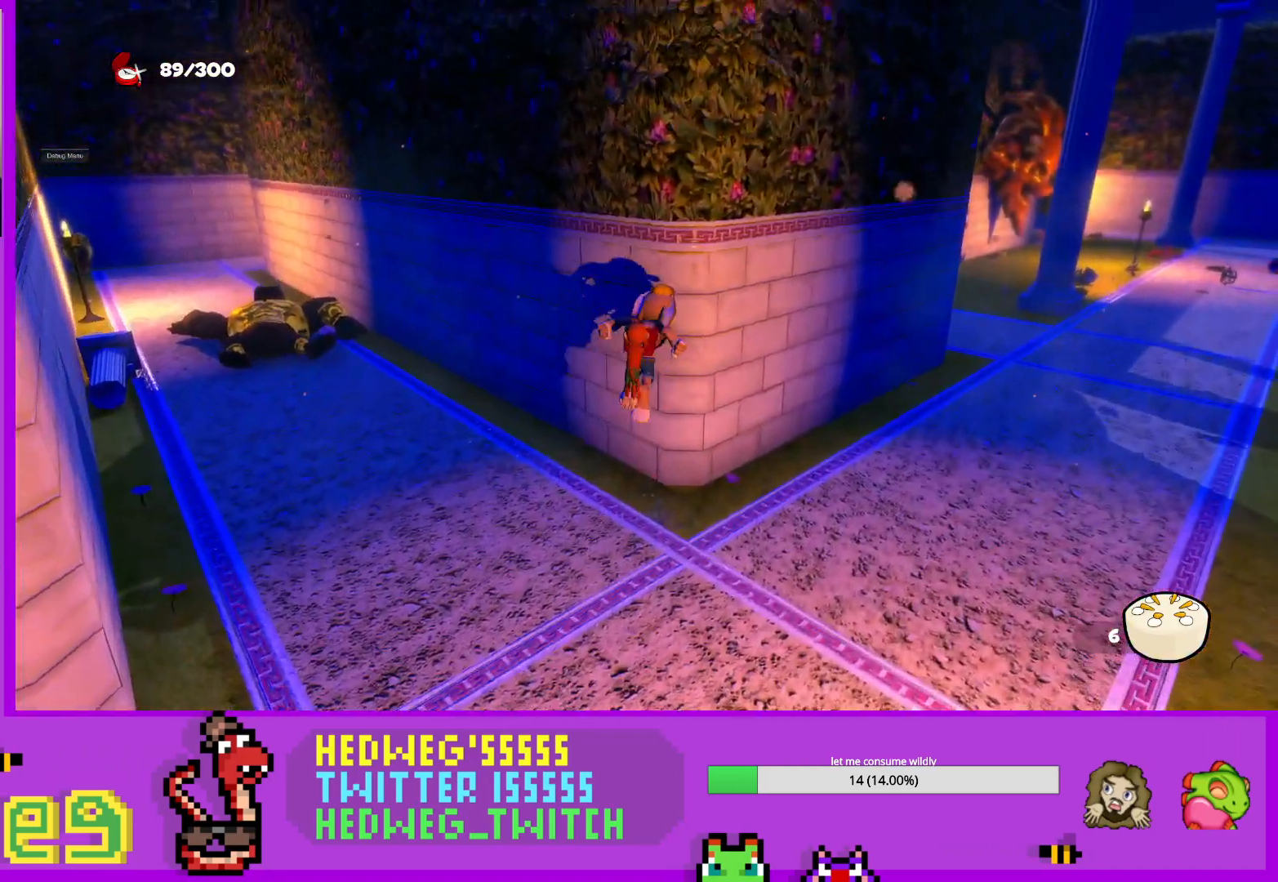
{"buttons": ["X"], "left_stick": "up-right", "right_stick": "center", "events": [[34, "A", "down"], [117, "left_stick", "up"], [167, "A", "up"], [267, "X", "down"], [484, "left_stick", "up-right"]]}
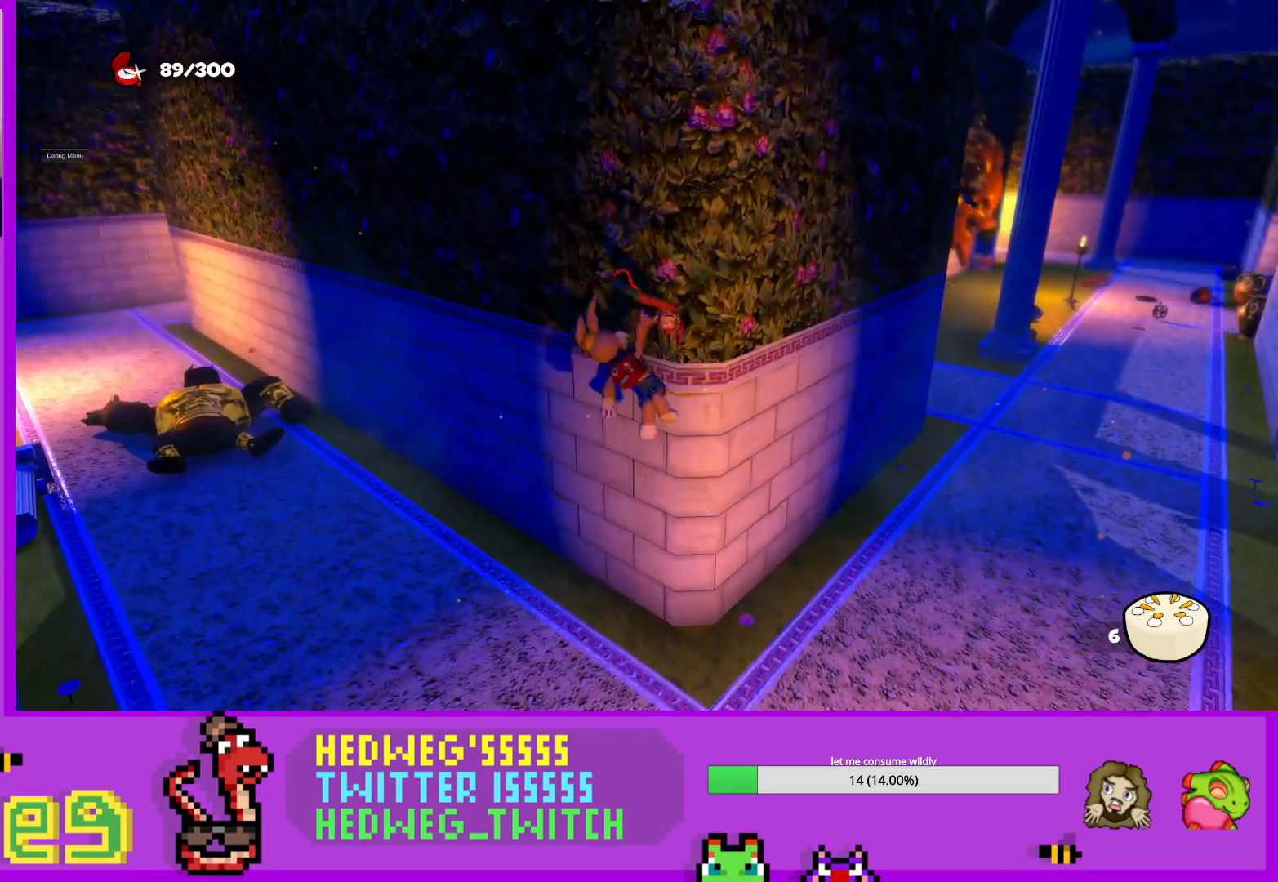
{"buttons": [], "left_stick": "down-right", "right_stick": "center", "events": [[50, "X", "up"], [350, "left_stick", "down-right"]]}
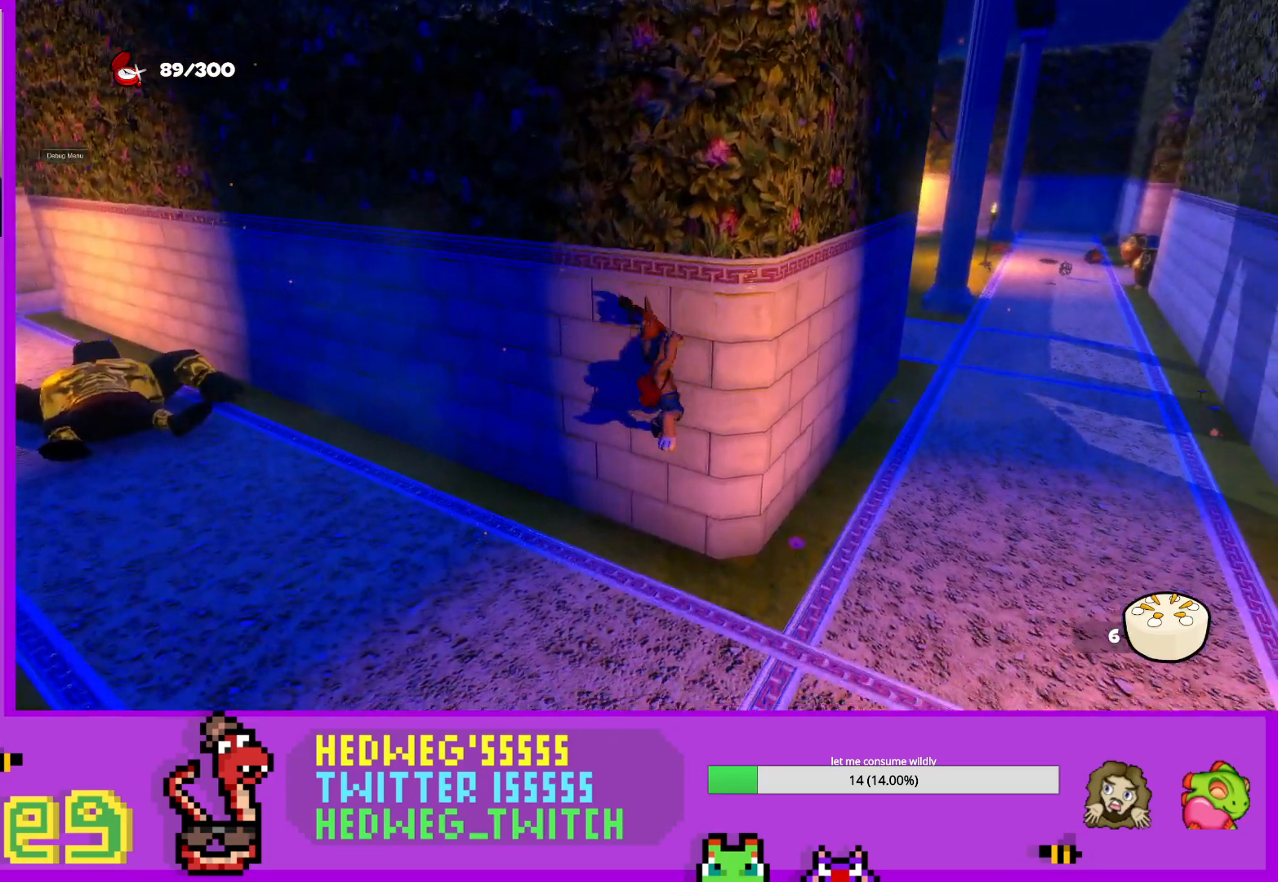
{"buttons": [], "left_stick": "up-right", "right_stick": "center", "events": [[150, "X", "down"], [284, "X", "up"], [484, "left_stick", "up-right"]]}
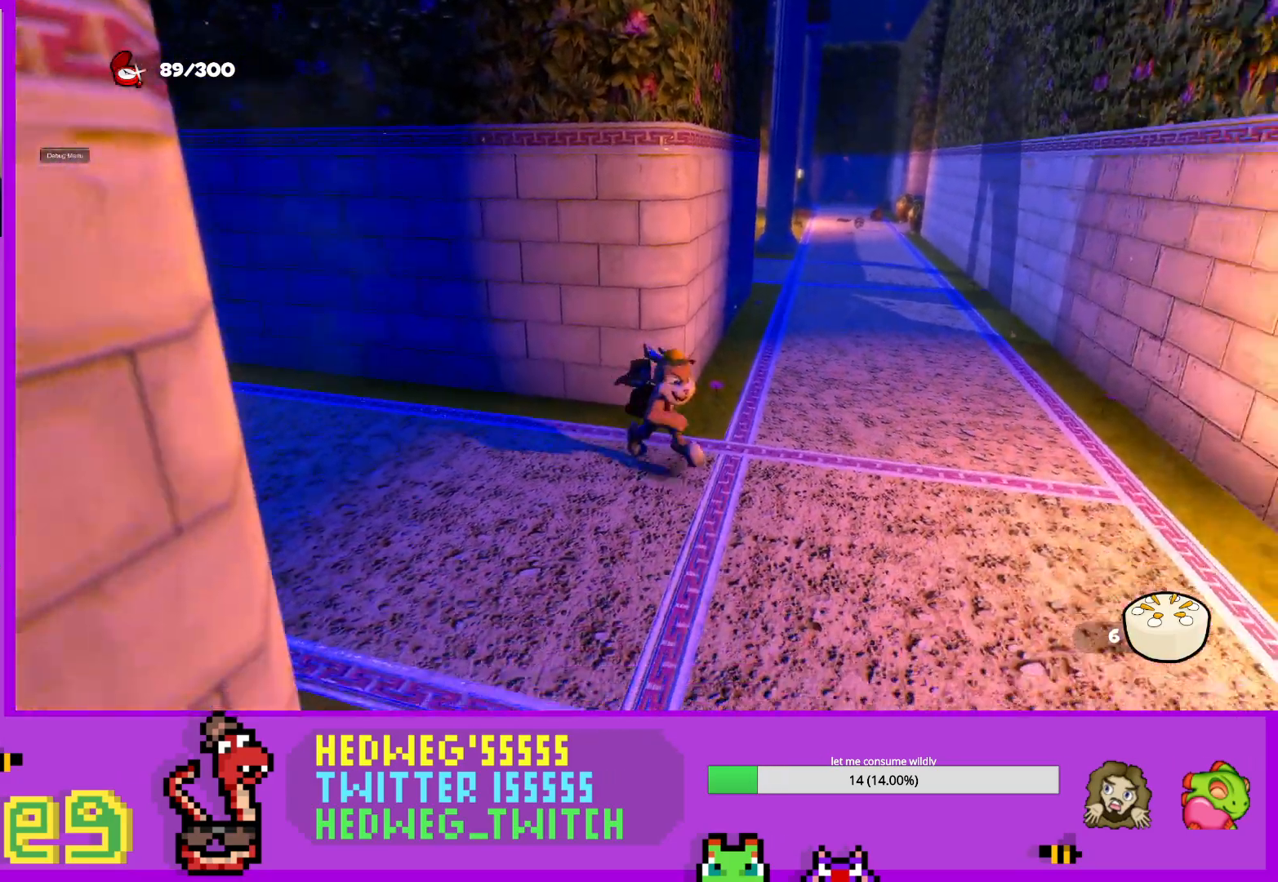
{"buttons": [], "left_stick": "up", "right_stick": "center", "events": [[33, "left_stick", "up"], [33, "right_stick", "down-left"], [150, "right_stick", "center"], [217, "left_stick", "center"], [450, "left_stick", "up"]]}
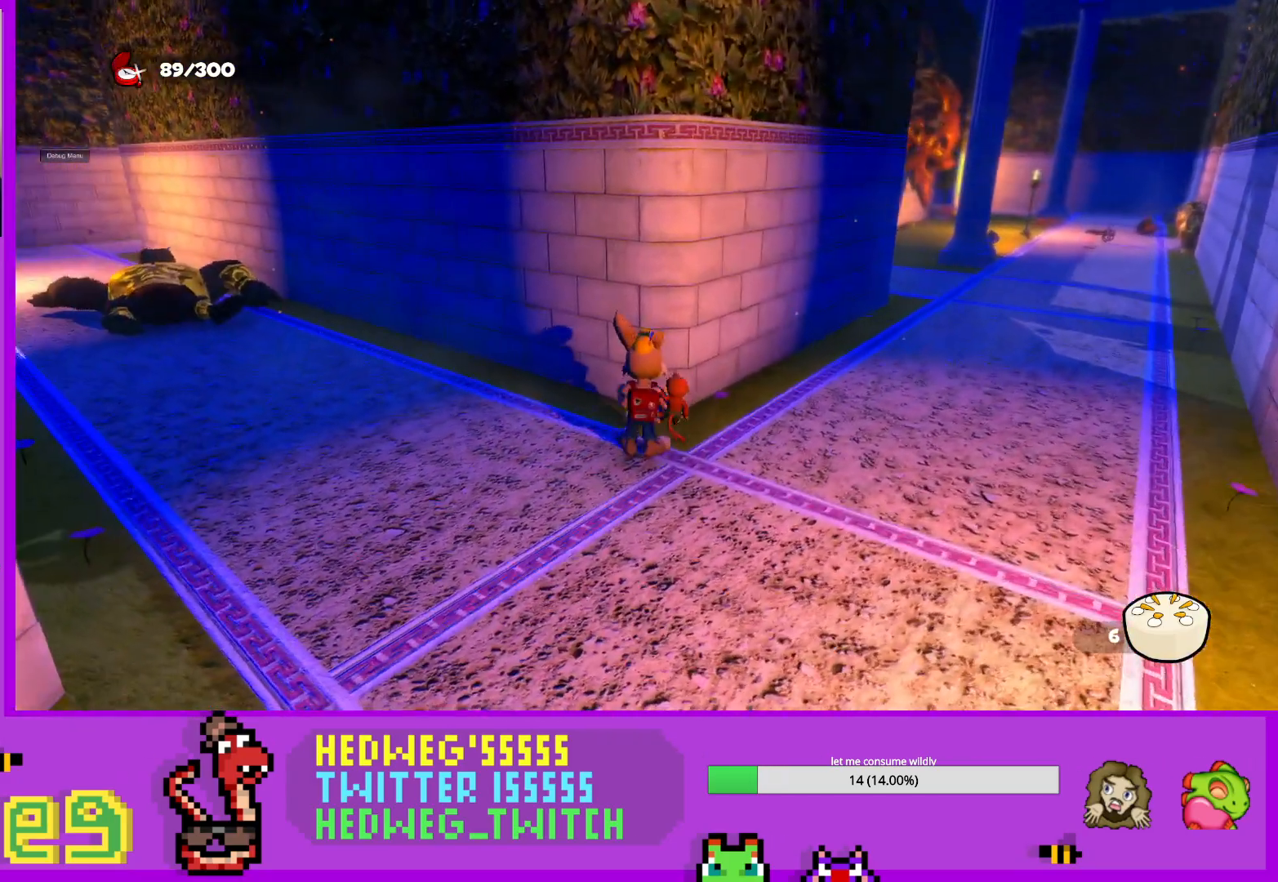
{"buttons": ["A"], "left_stick": "up", "right_stick": "center", "events": [[34, "left_stick", "center"], [150, "A", "down"], [334, "A", "up"], [384, "left_stick", "up"], [484, "A", "down"]]}
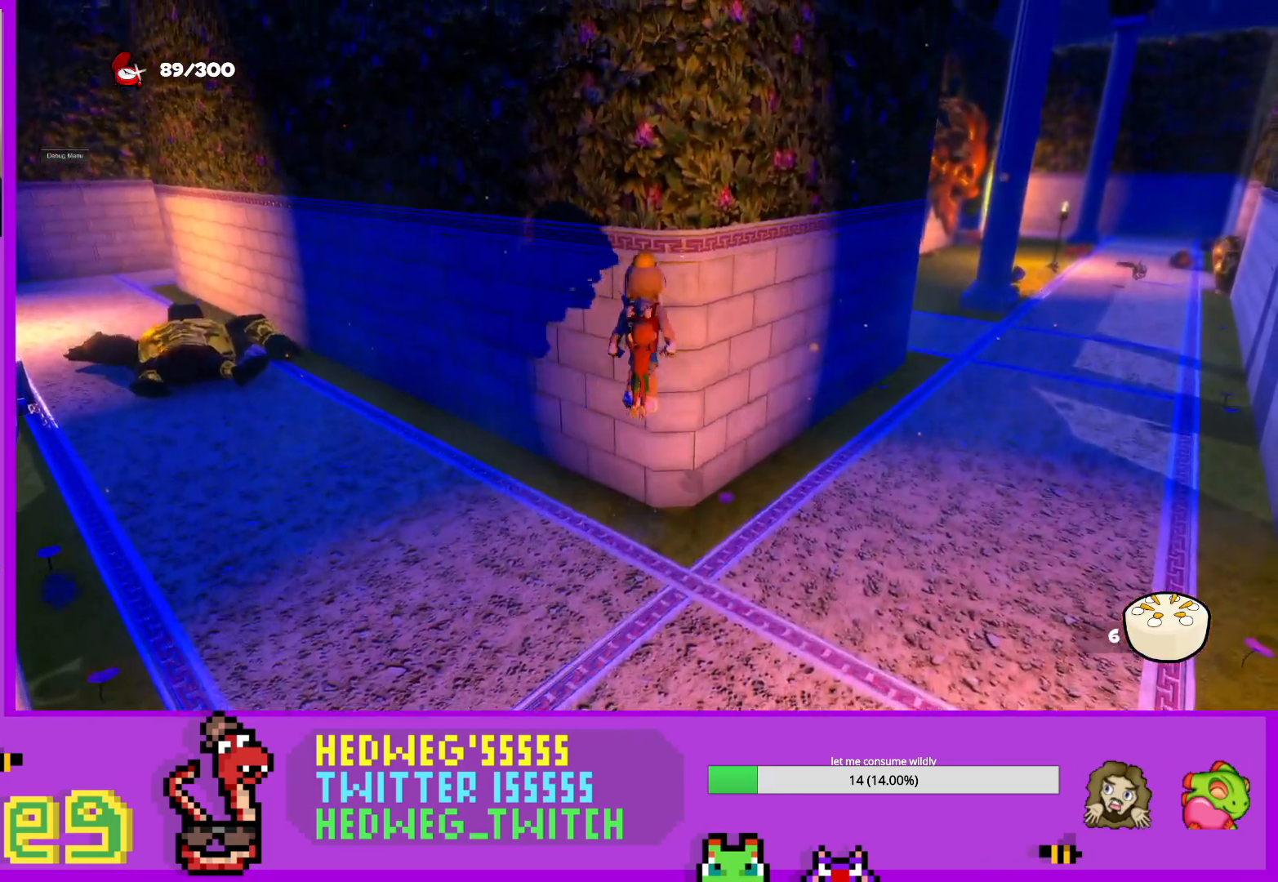
{"buttons": ["X"], "left_stick": "up", "right_stick": "center", "events": [[83, "A", "up"], [300, "X", "down"]]}
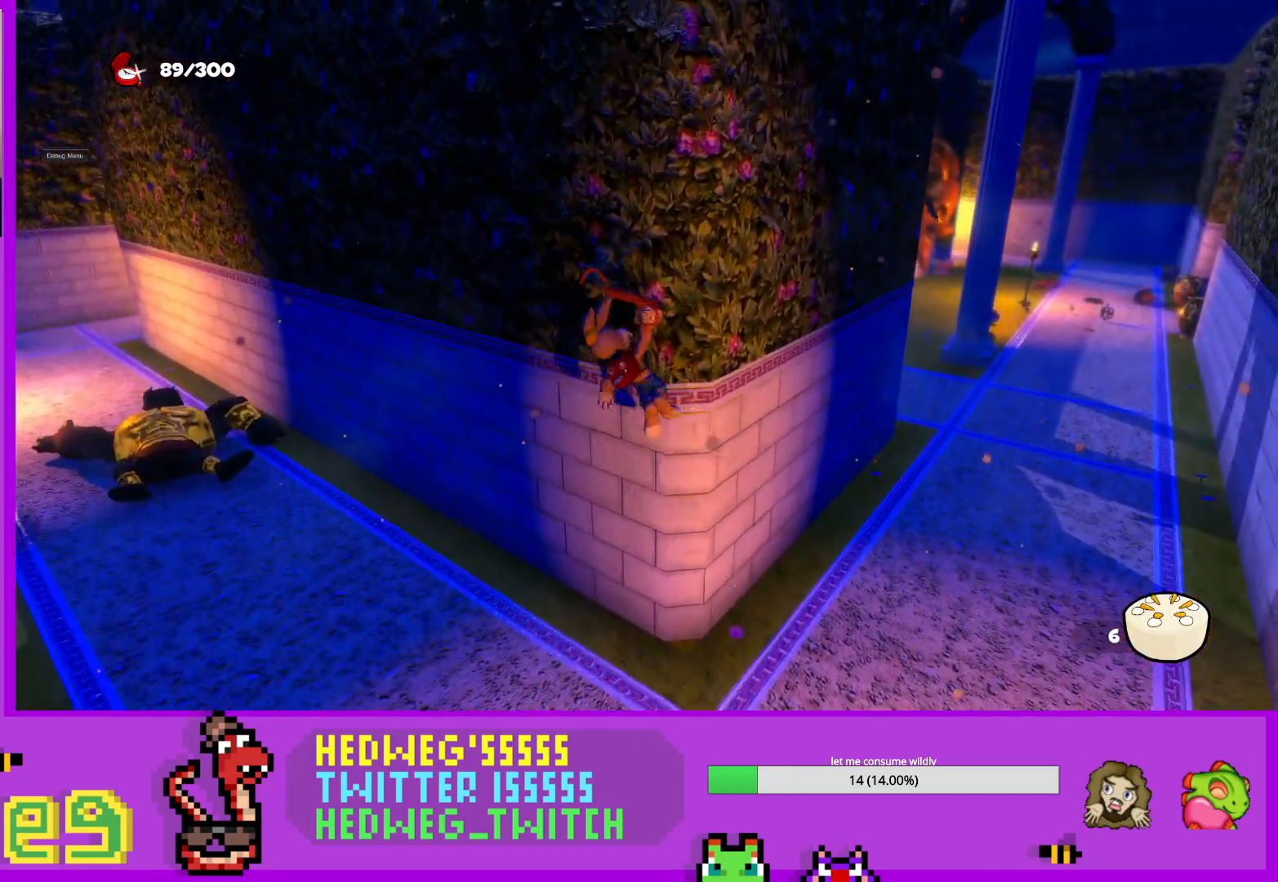
{"buttons": ["X"], "left_stick": "down-right", "right_stick": "center", "events": [[34, "X", "up"], [34, "left_stick", "up-right"], [384, "left_stick", "down-right"], [417, "X", "down"]]}
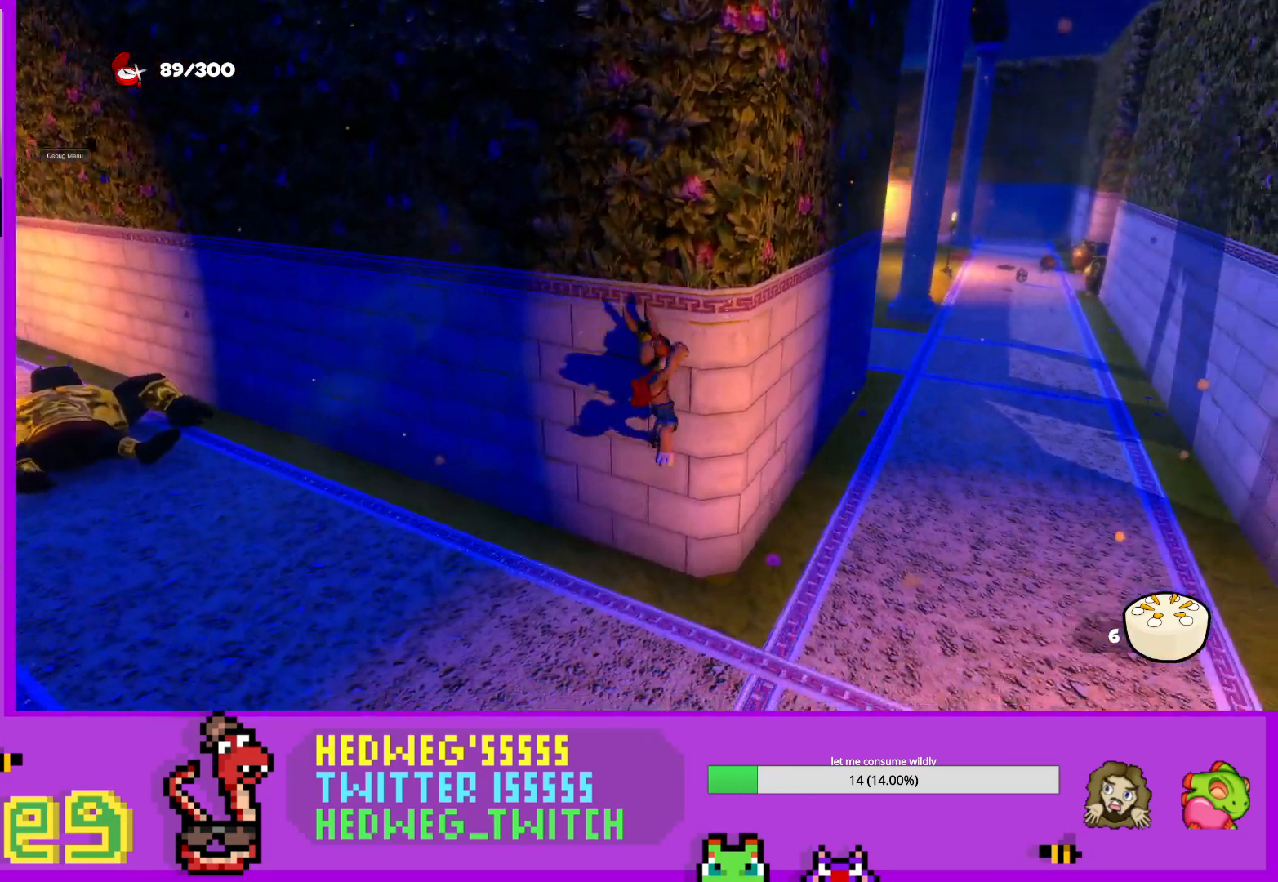
{"buttons": [], "left_stick": "center", "right_stick": "center", "events": [[50, "X", "up"], [183, "right_stick", "left"], [317, "right_stick", "center"], [417, "left_stick", "center"]]}
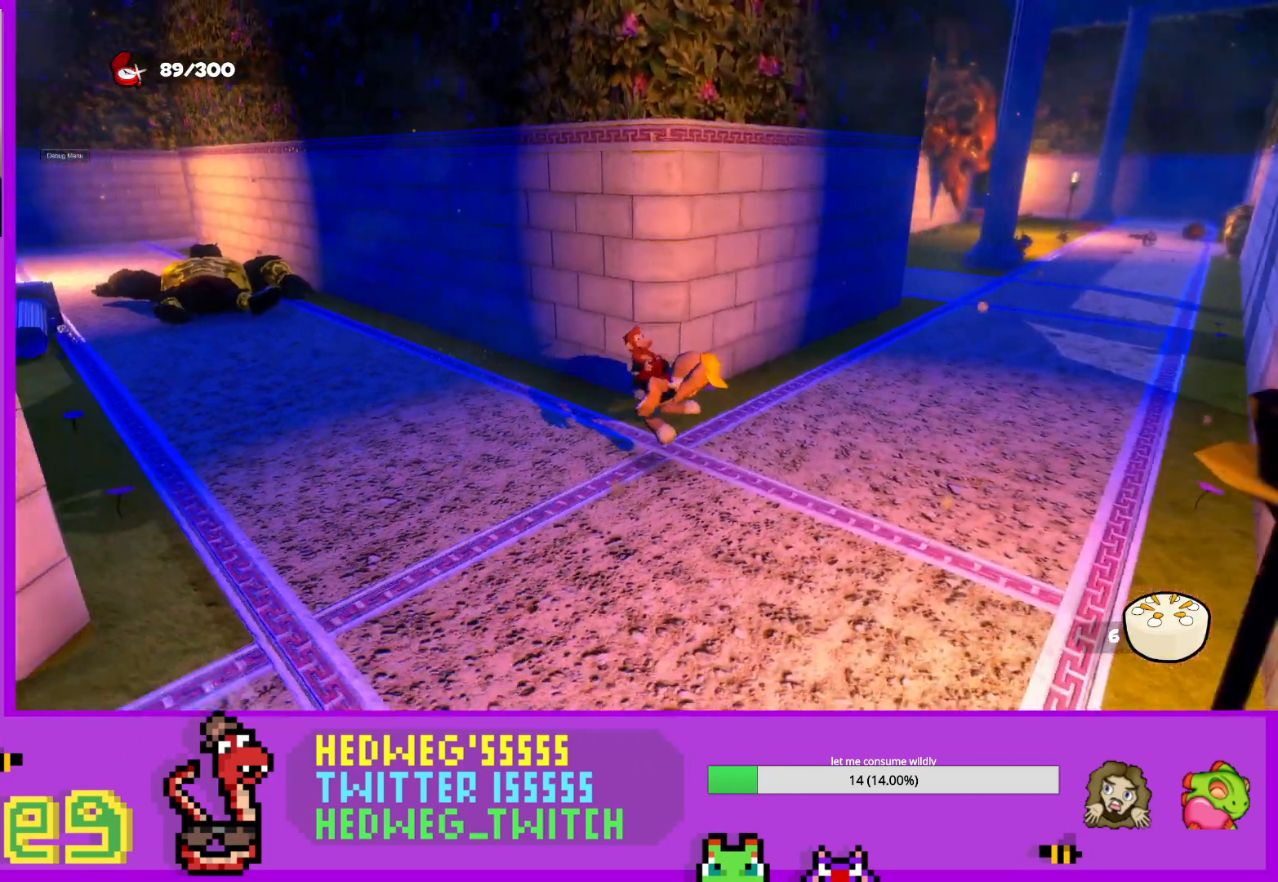
{"buttons": ["A"], "left_stick": "up", "right_stick": "center", "events": [[67, "left_stick", "up"], [134, "A", "down"], [284, "left_stick", "up-right"], [317, "A", "up"], [384, "A", "down"], [401, "left_stick", "up"]]}
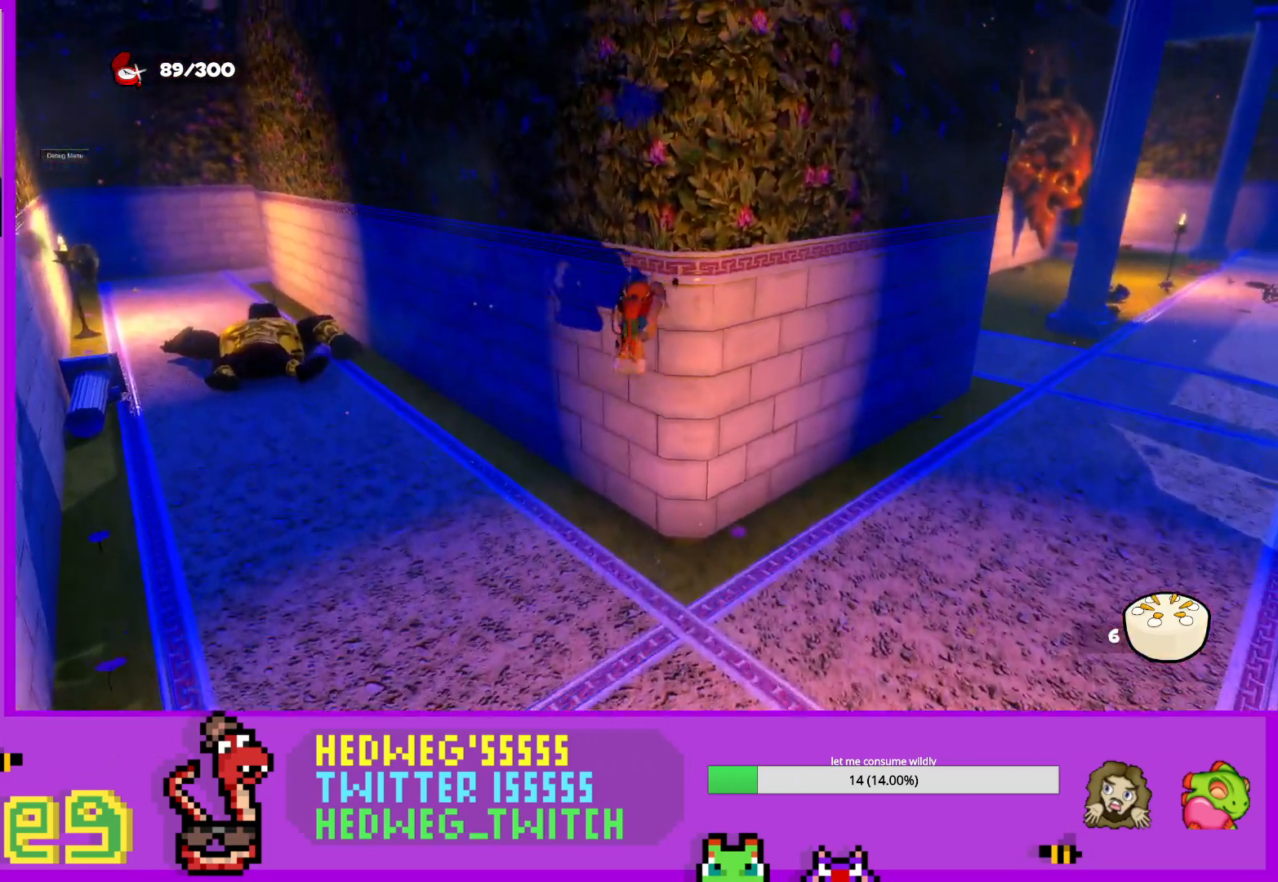
{"buttons": [], "left_stick": "right", "right_stick": "center", "events": [[67, "A", "up"], [67, "left_stick", "up-right"], [217, "left_stick", "right"]]}